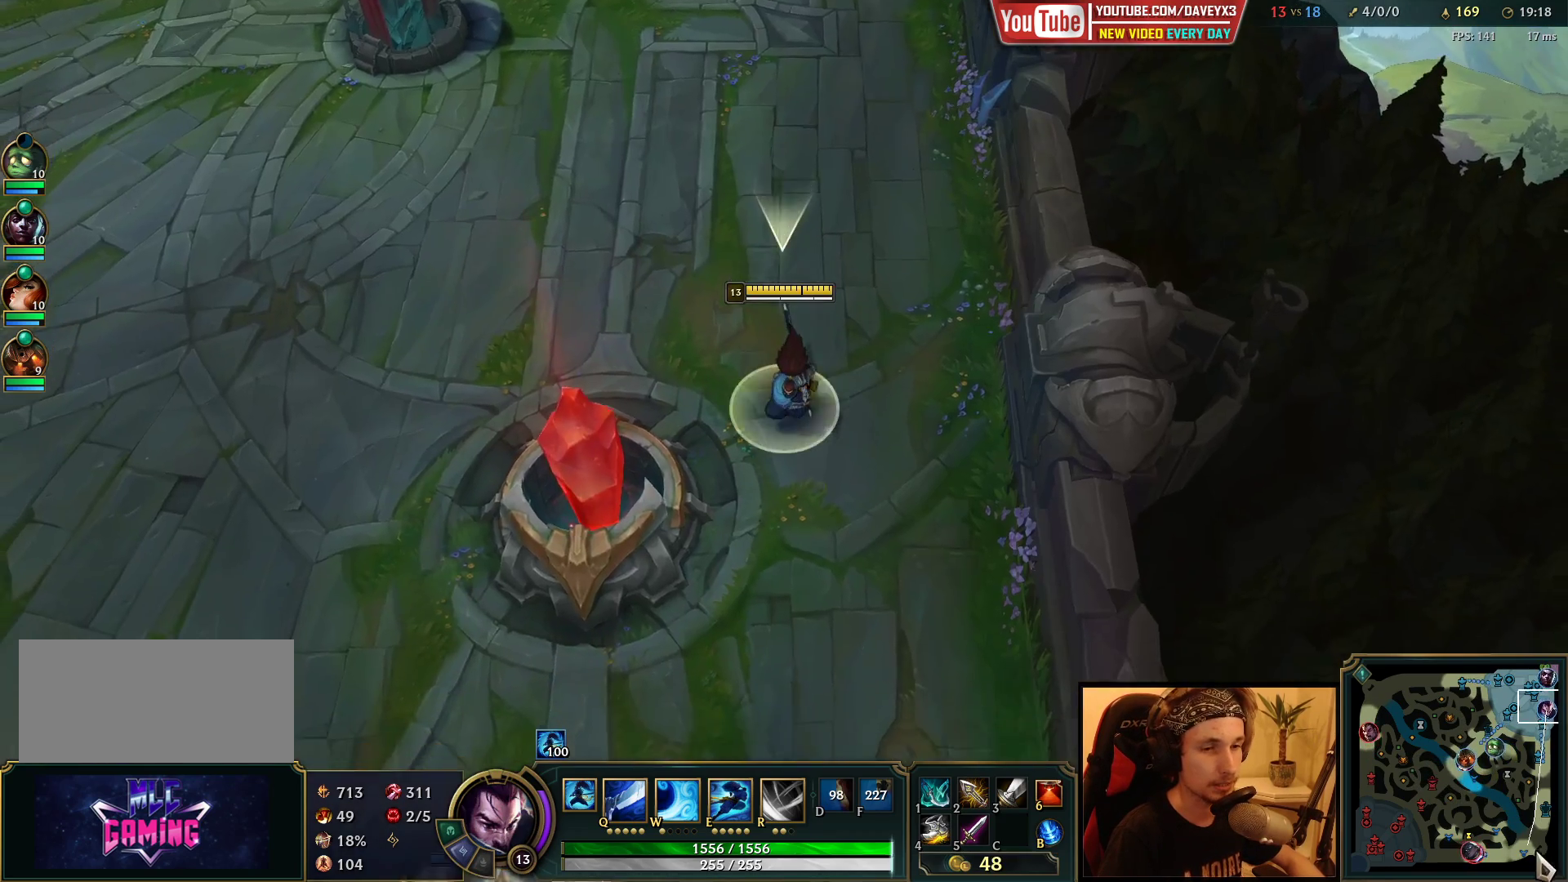
Gameplay with keyboard and mouse; each line is a JSON object with the keys and mouse buttons held at the frame after it. "events" lists presses ("down") and releases ("up") of "a", "ctrl", "d", "e", "f", "q", "r", "s", "shift", "space", "tab", "w", "mouse_left", "mouse_wheel", "mouse_right", "mouse_mb4" and "mouse_mb5" between this image and that frame as [ms after this image, input, new state], when the widget could be followed in between. "mouse_left", "mouse_wheel", "mouse_right", "mouse_mb4", "mouse_mb5" = the "left", "wheel", "right", "mb4", "mb5" buttons of the "mouse" list. No other keys are recorded. "wheel" means that the mouse wheel is clicked or scrolled. Mouse movement is not recorded.
{"keys": [], "mouse": [], "events": [[117, "space", "up"], [250, "mouse_wheel", "down"], [400, "mouse_wheel", "up"]]}
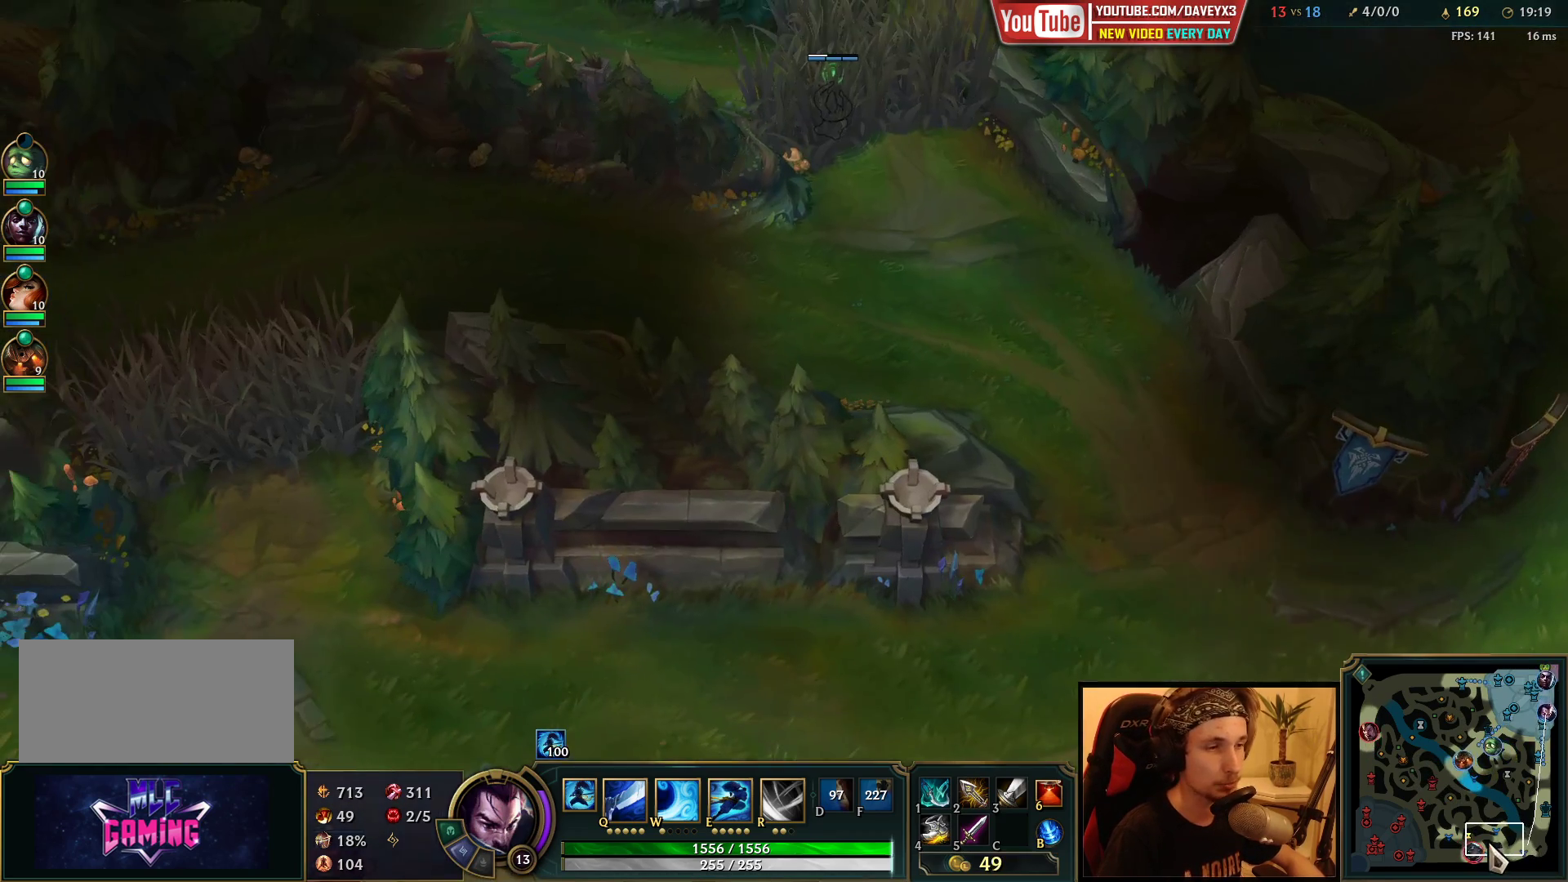
{"keys": [], "mouse": ["right"], "events": [[217, "mouse_right", "down"], [317, "mouse_right", "up"], [400, "mouse_right", "down"]]}
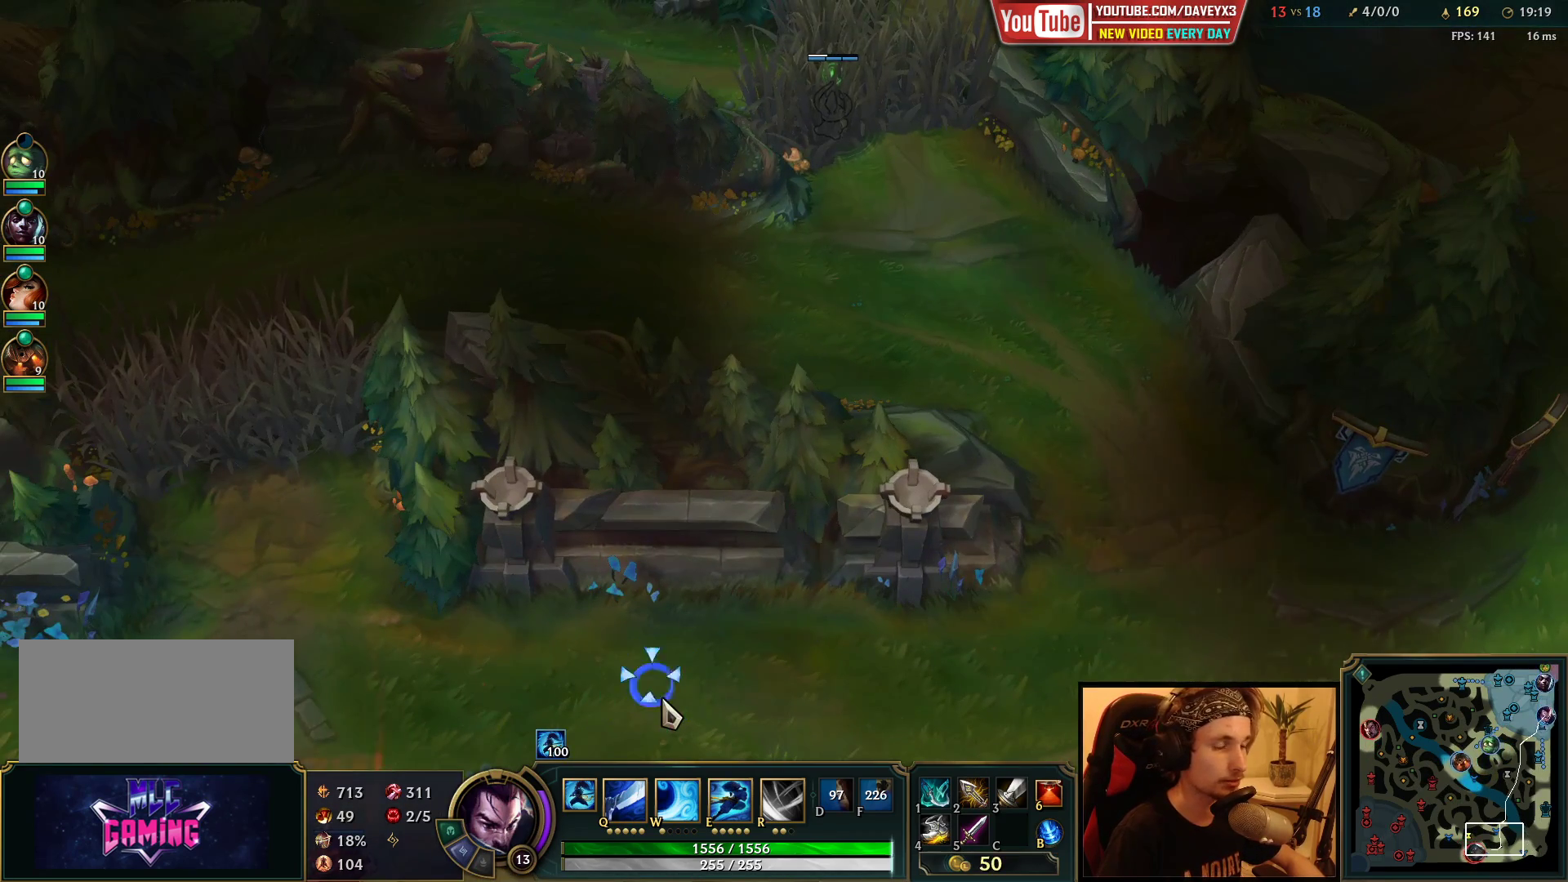
{"keys": ["space"], "mouse": [], "events": [[17, "mouse_right", "up"], [100, "space", "down"]]}
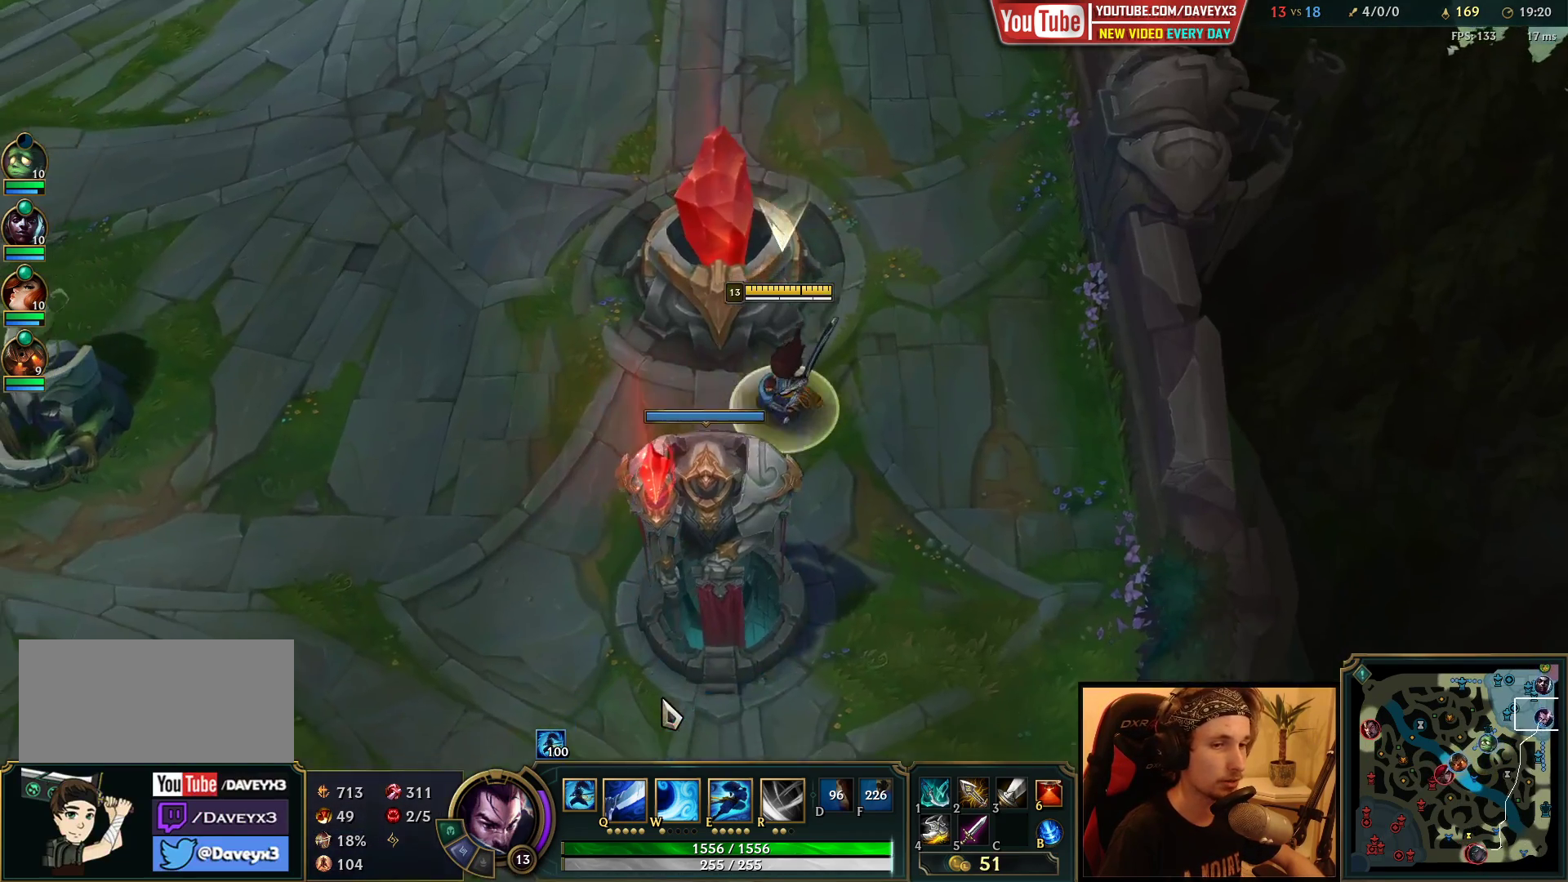
{"keys": ["space"], "mouse": [], "events": []}
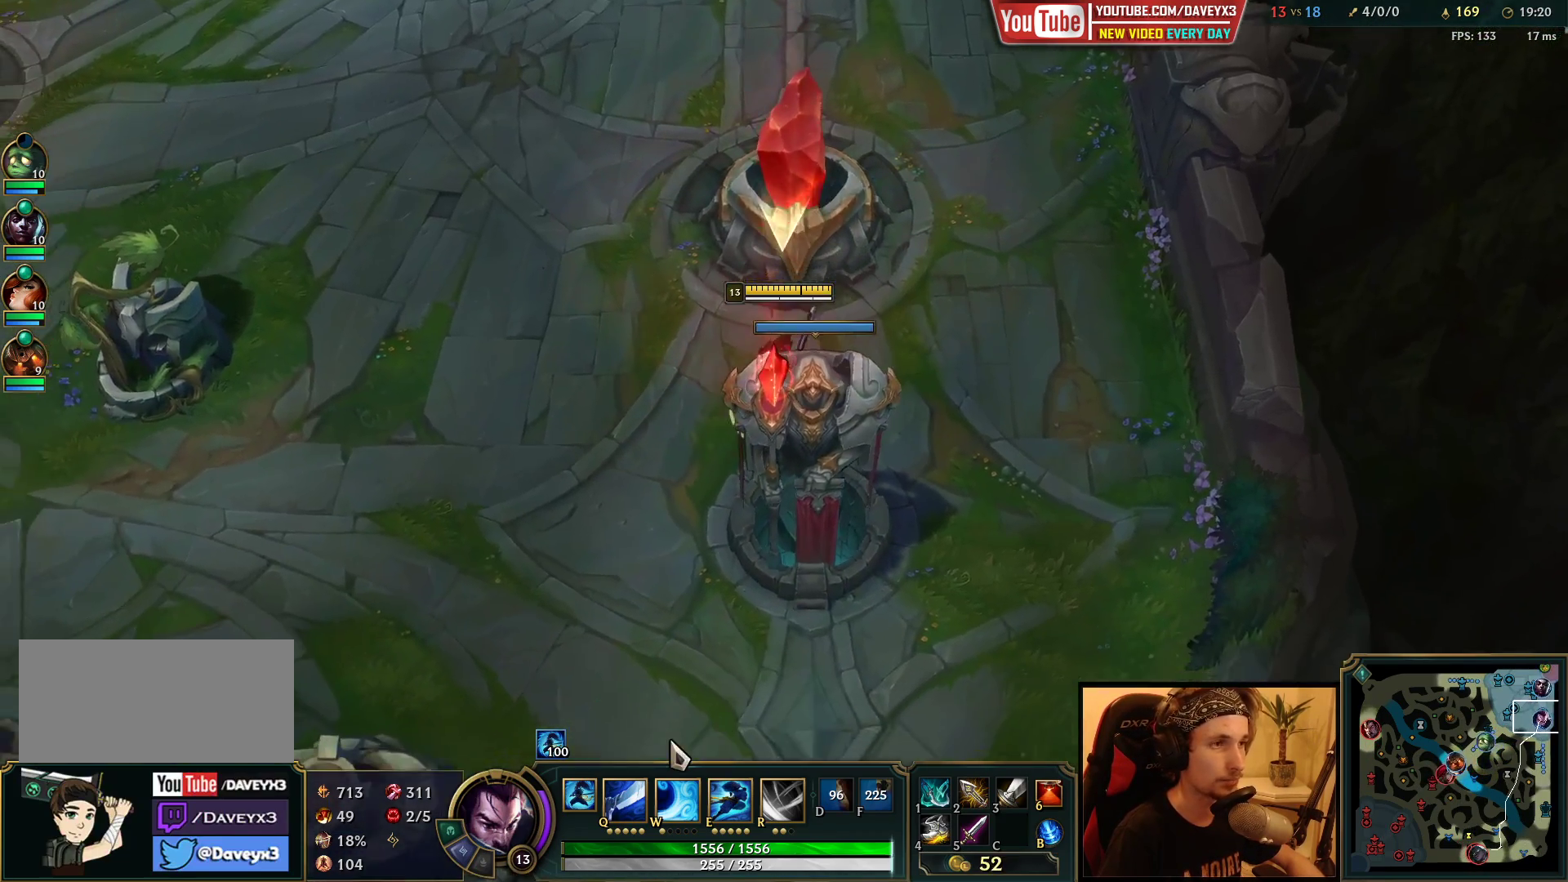
{"keys": ["space"], "mouse": [], "events": [[117, "mouse_right", "down"], [233, "mouse_right", "up"]]}
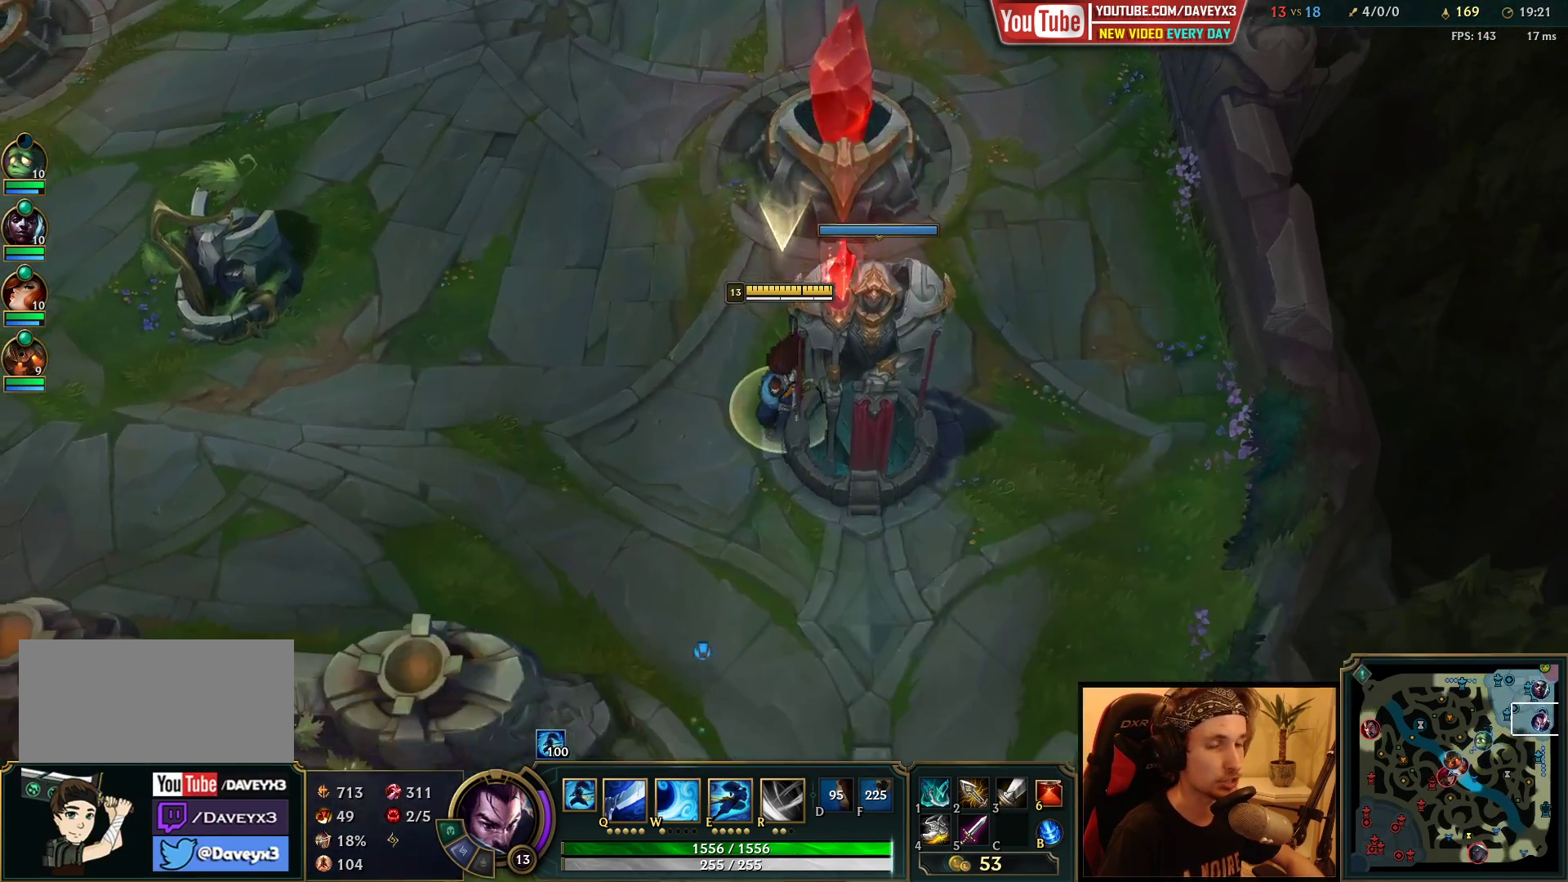
{"keys": ["space"], "mouse": [], "events": []}
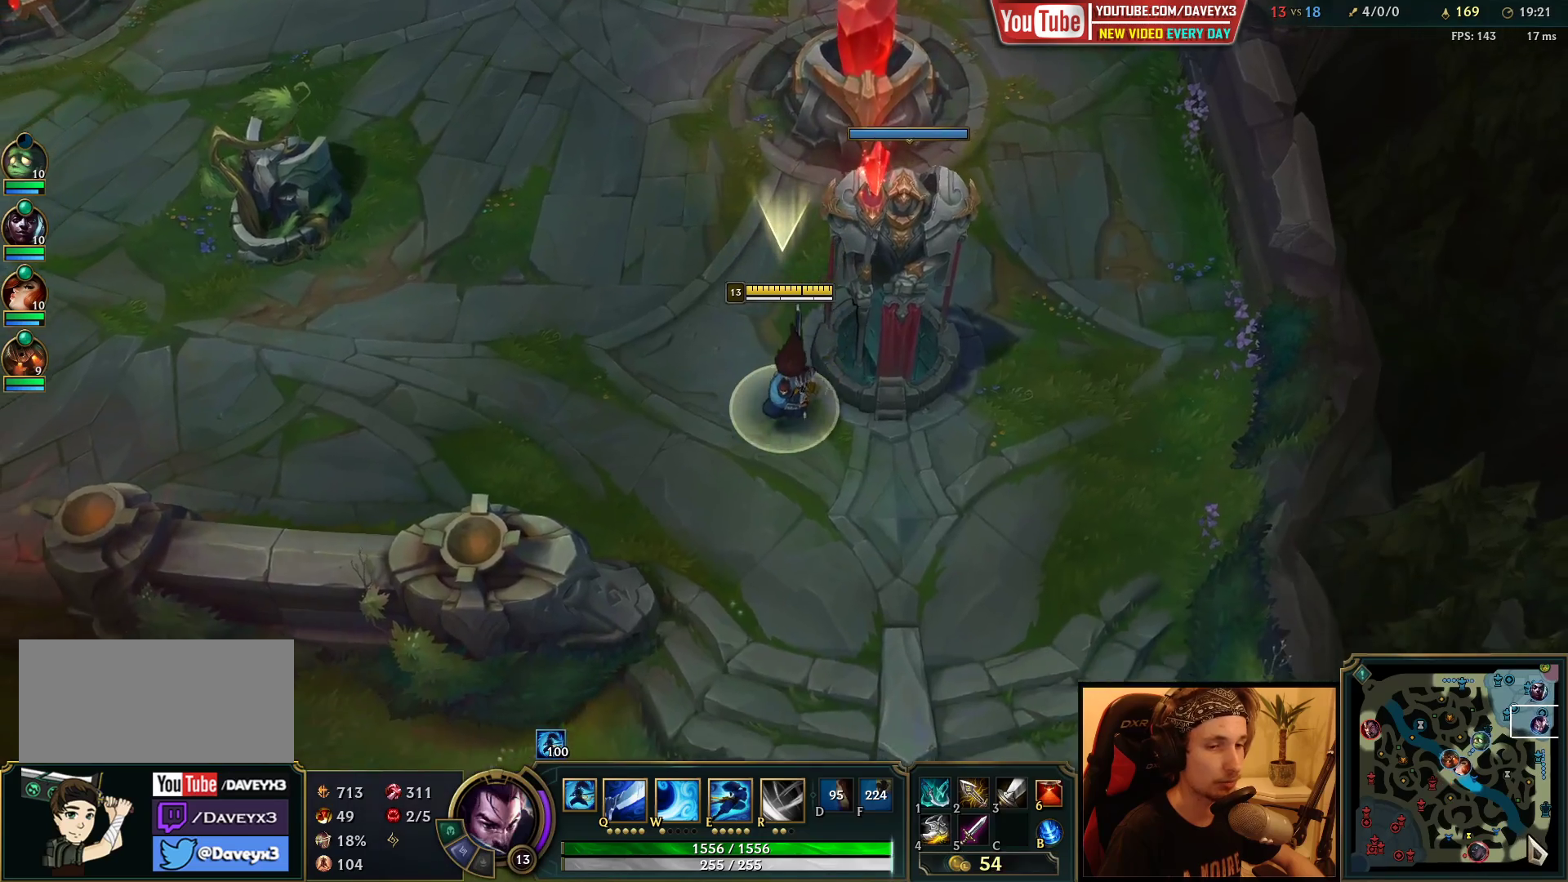
{"keys": ["space"], "mouse": [], "events": [[100, "mouse_right", "down"], [217, "mouse_right", "up"]]}
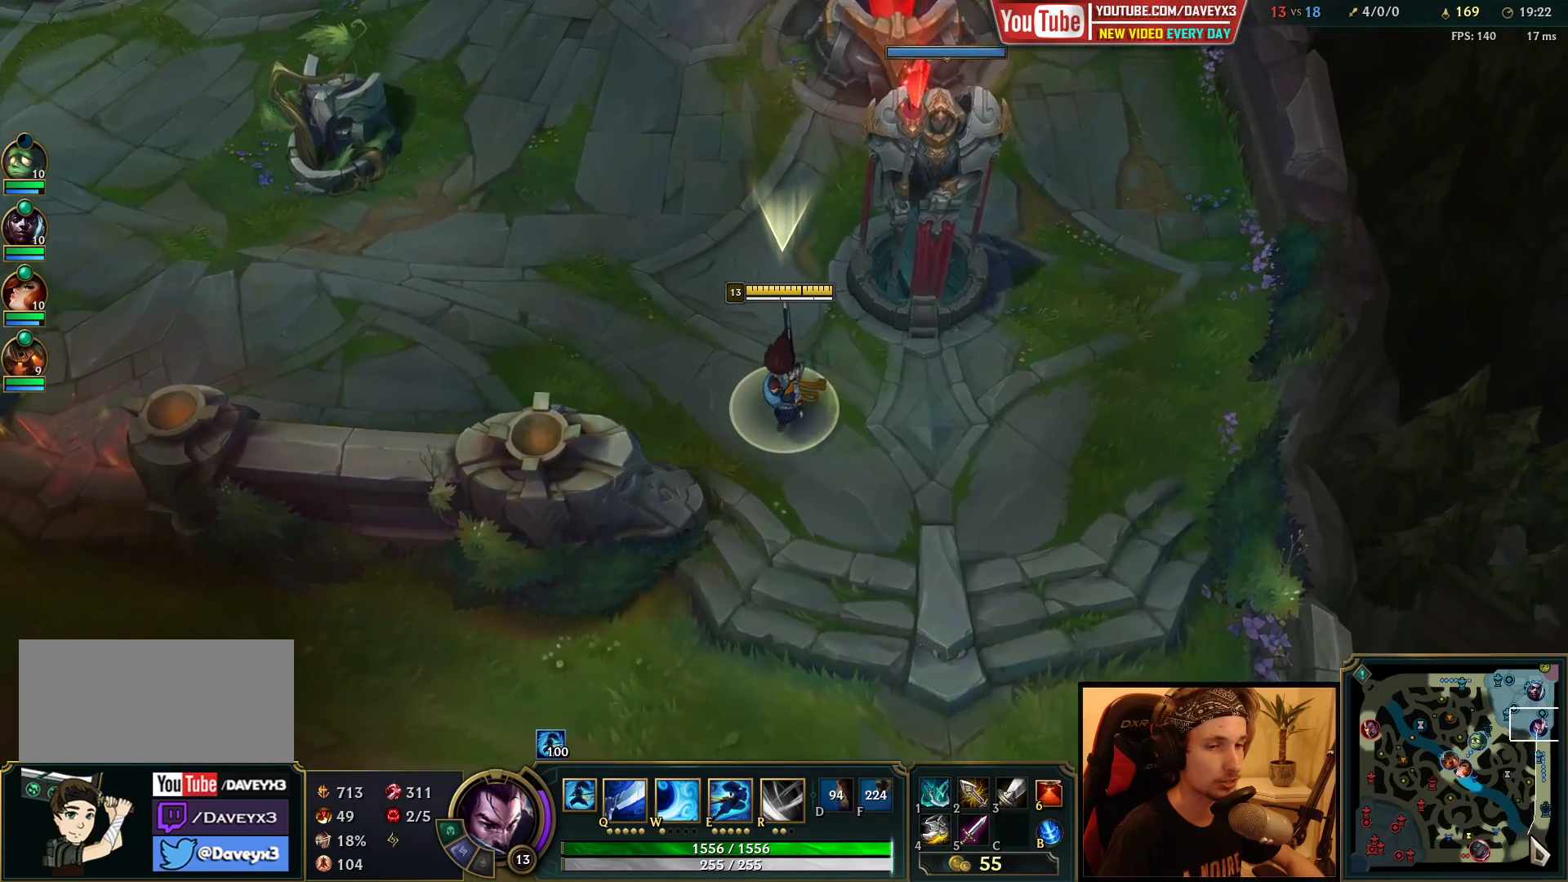
{"keys": ["space"], "mouse": [], "events": []}
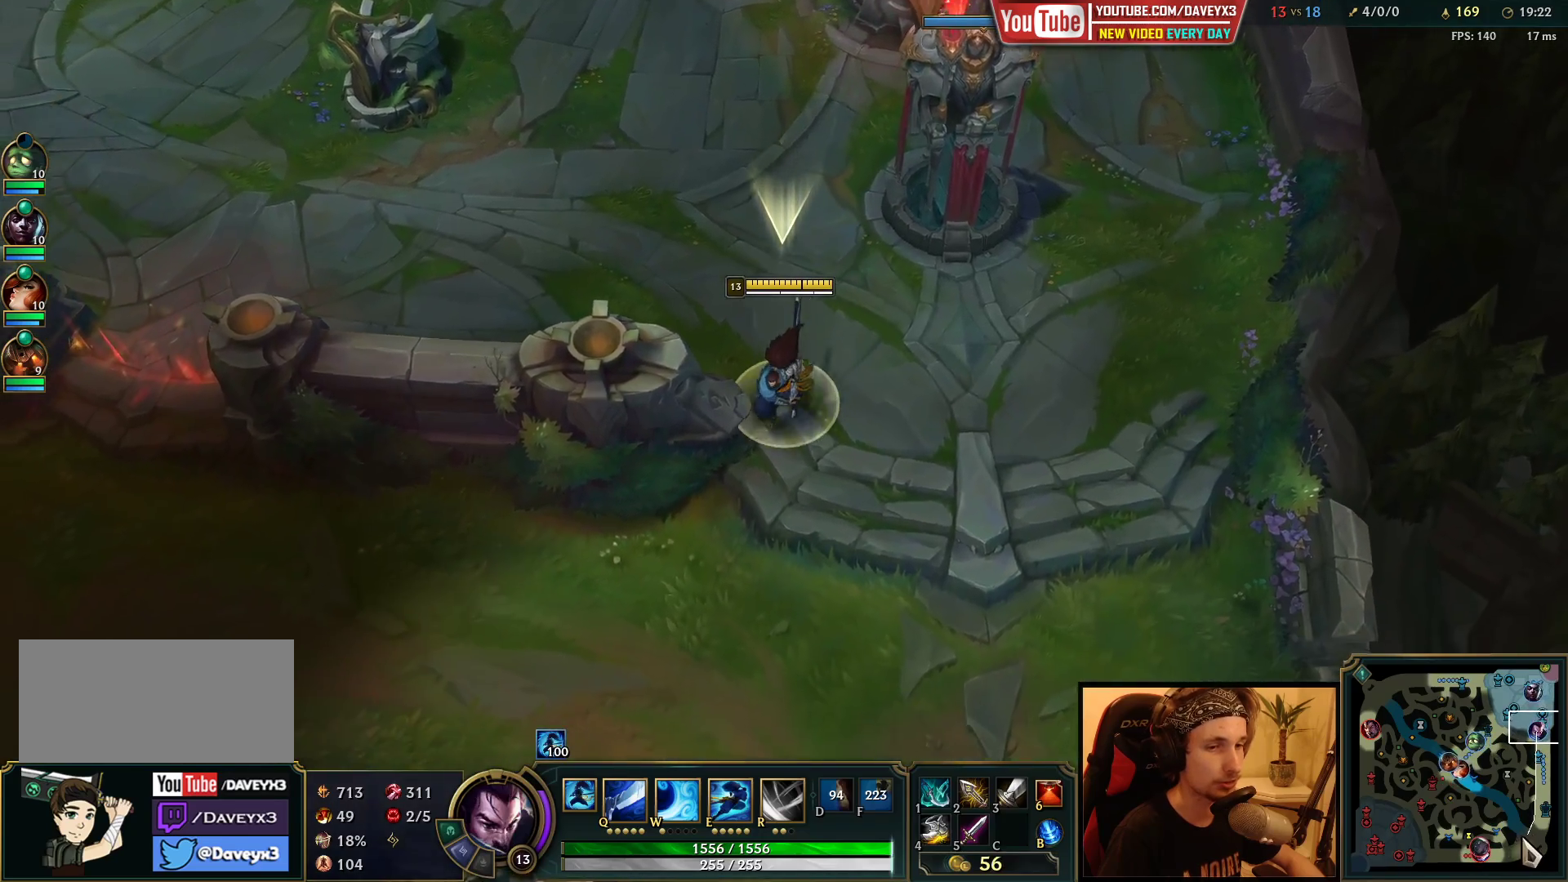
{"keys": ["space"], "mouse": [], "events": []}
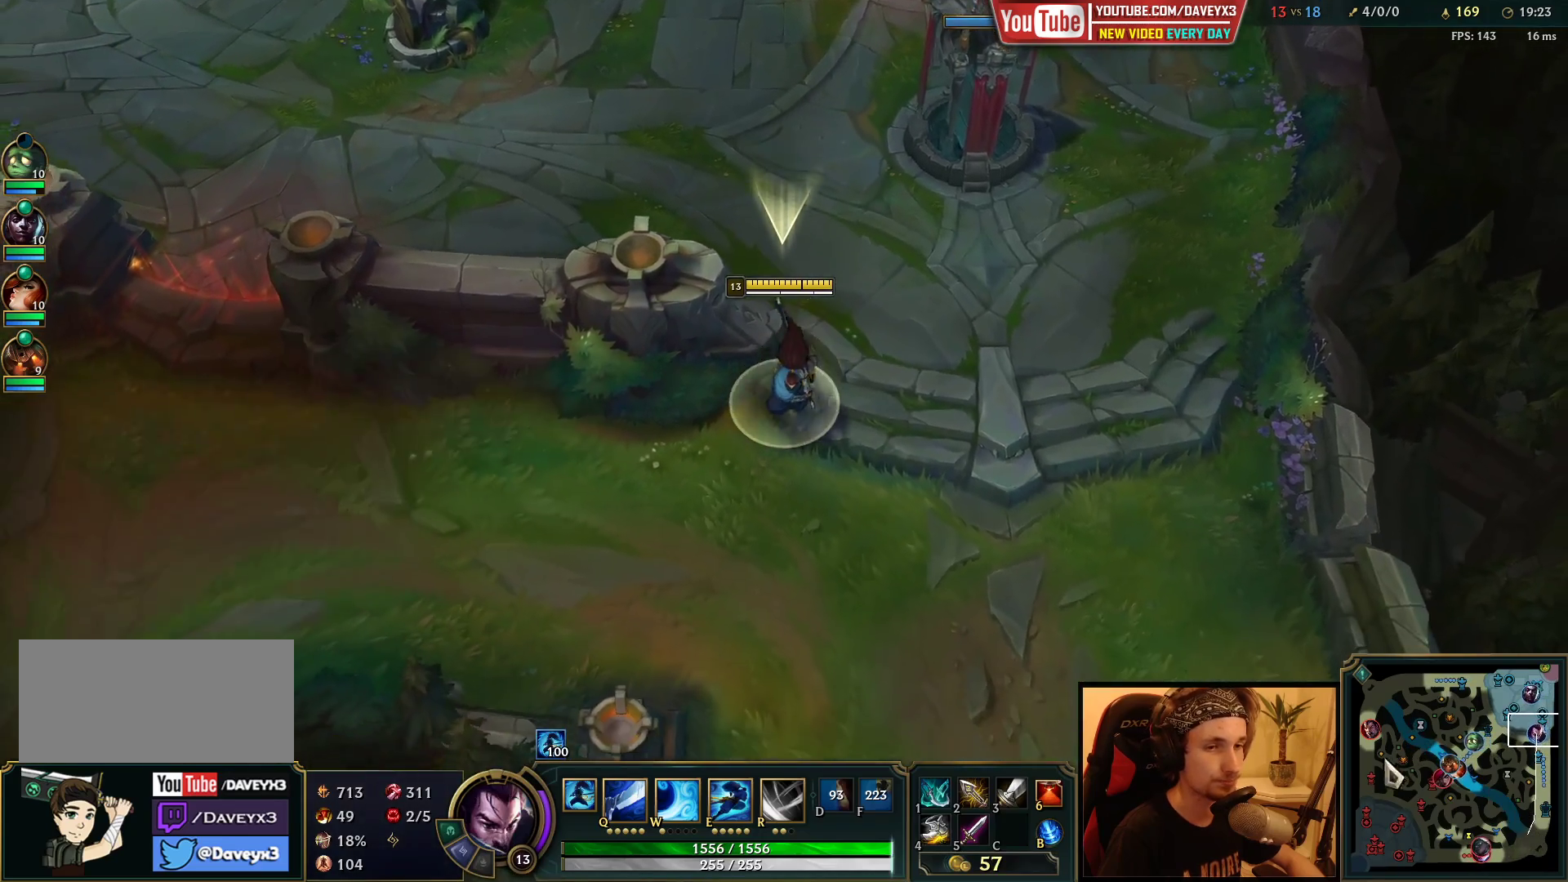
{"keys": ["space"], "mouse": [], "events": []}
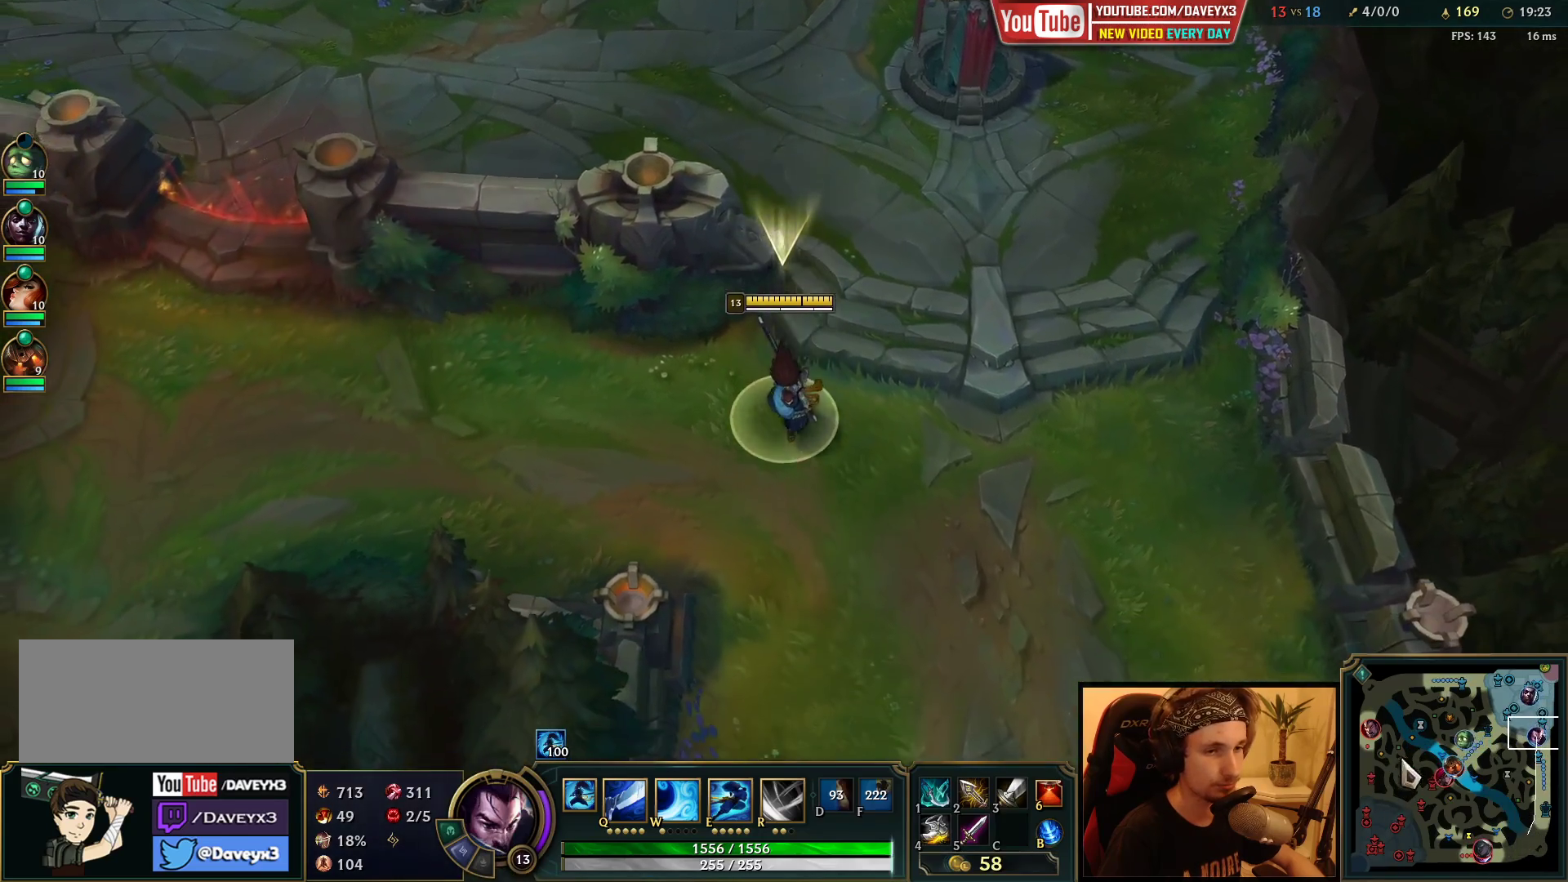
{"keys": [], "mouse": [], "events": [[333, "space", "up"]]}
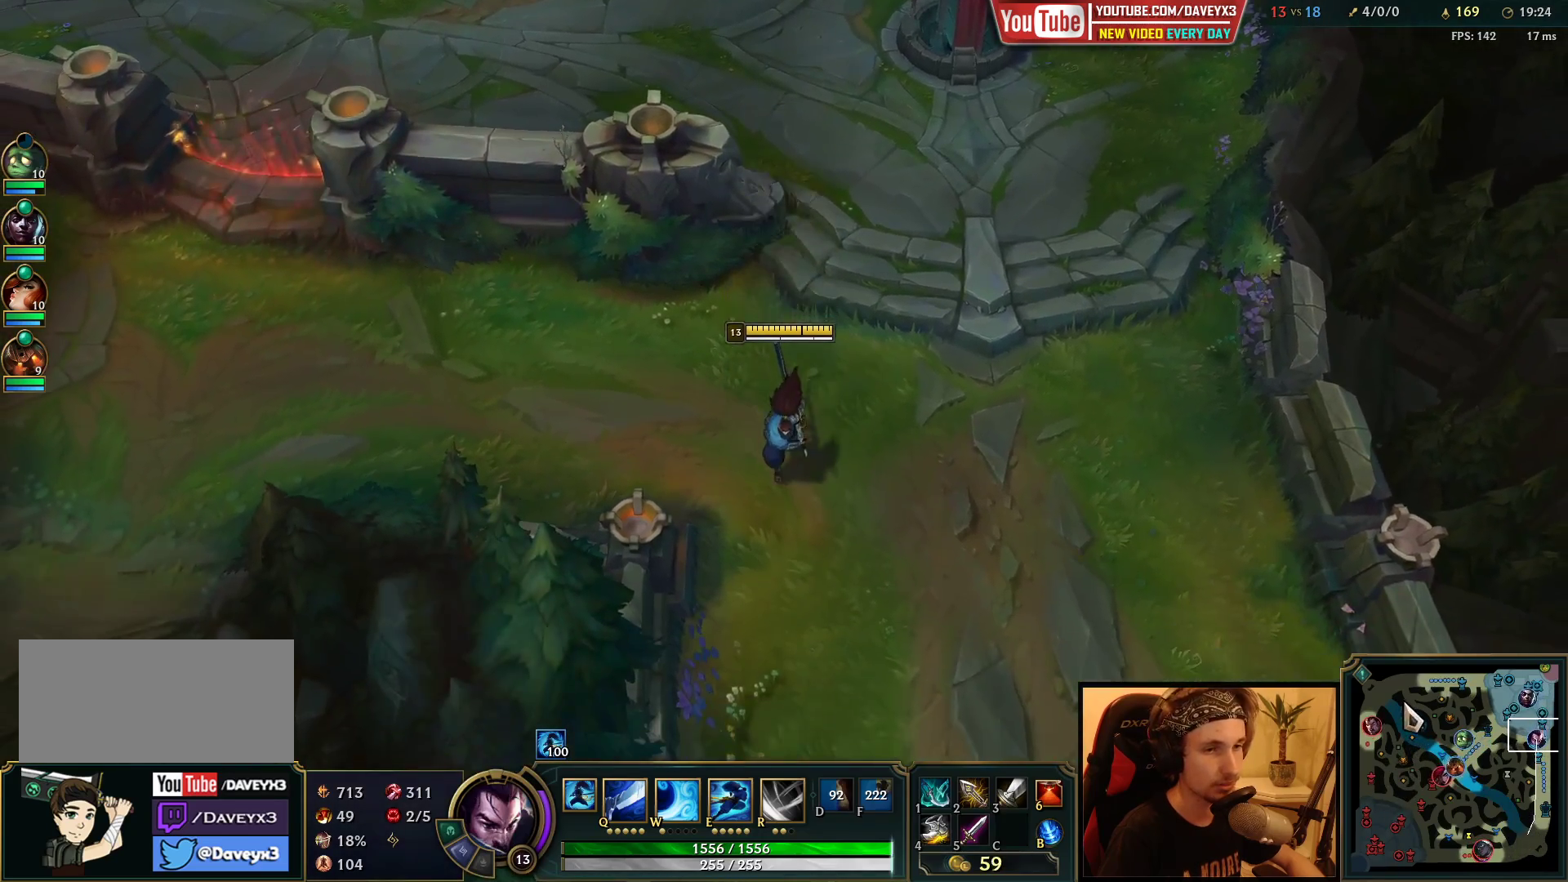
{"keys": [], "mouse": [], "events": [[67, "mouse_wheel", "down"], [267, "mouse_wheel", "up"]]}
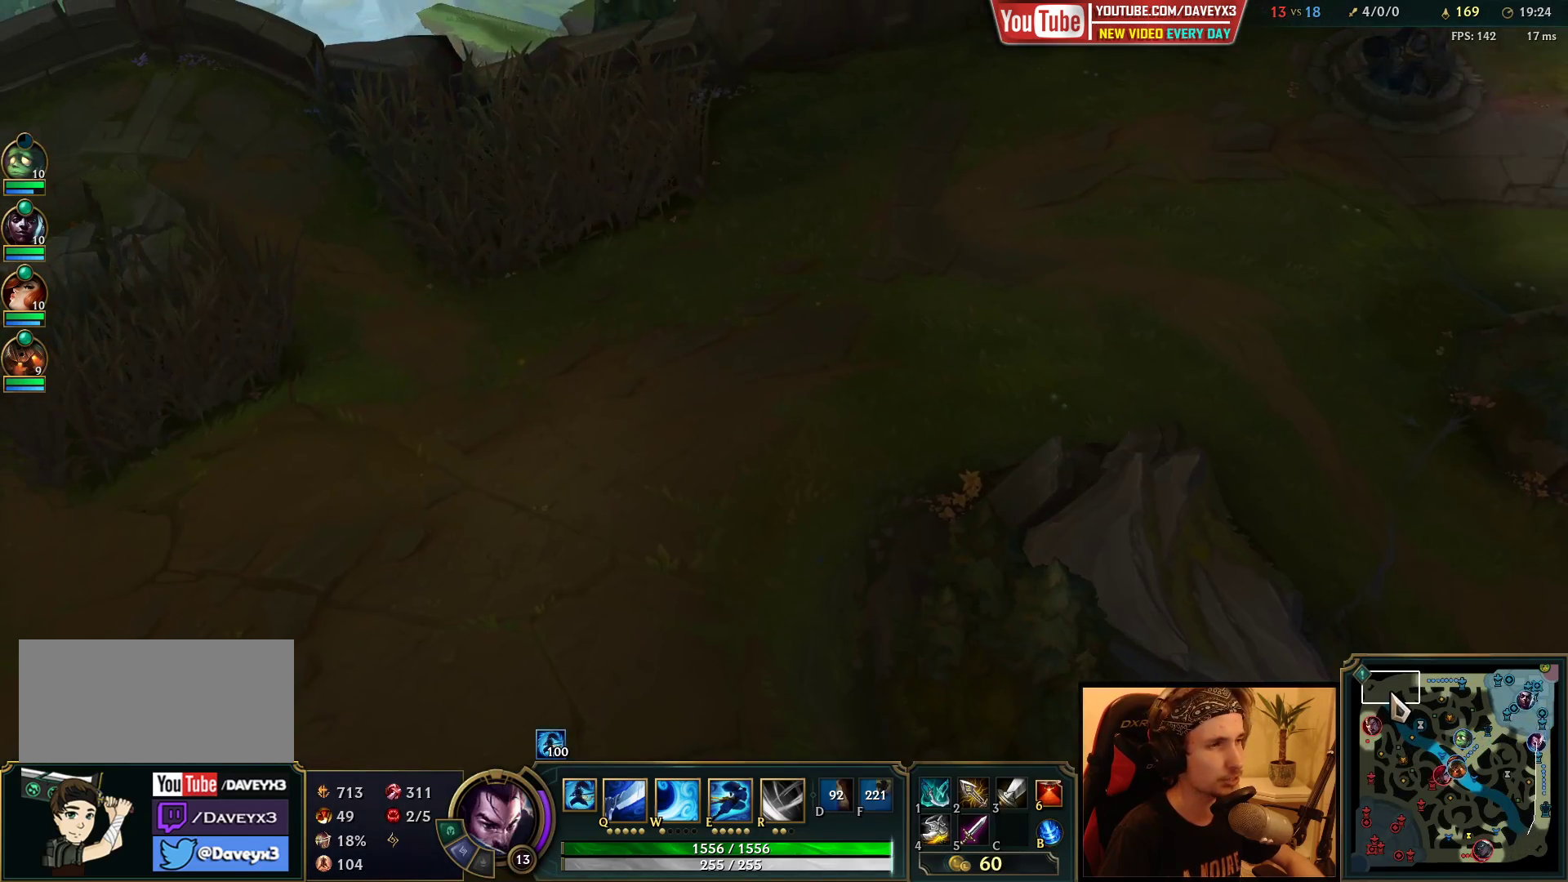
{"keys": ["space"], "mouse": [], "events": [[250, "space", "down"]]}
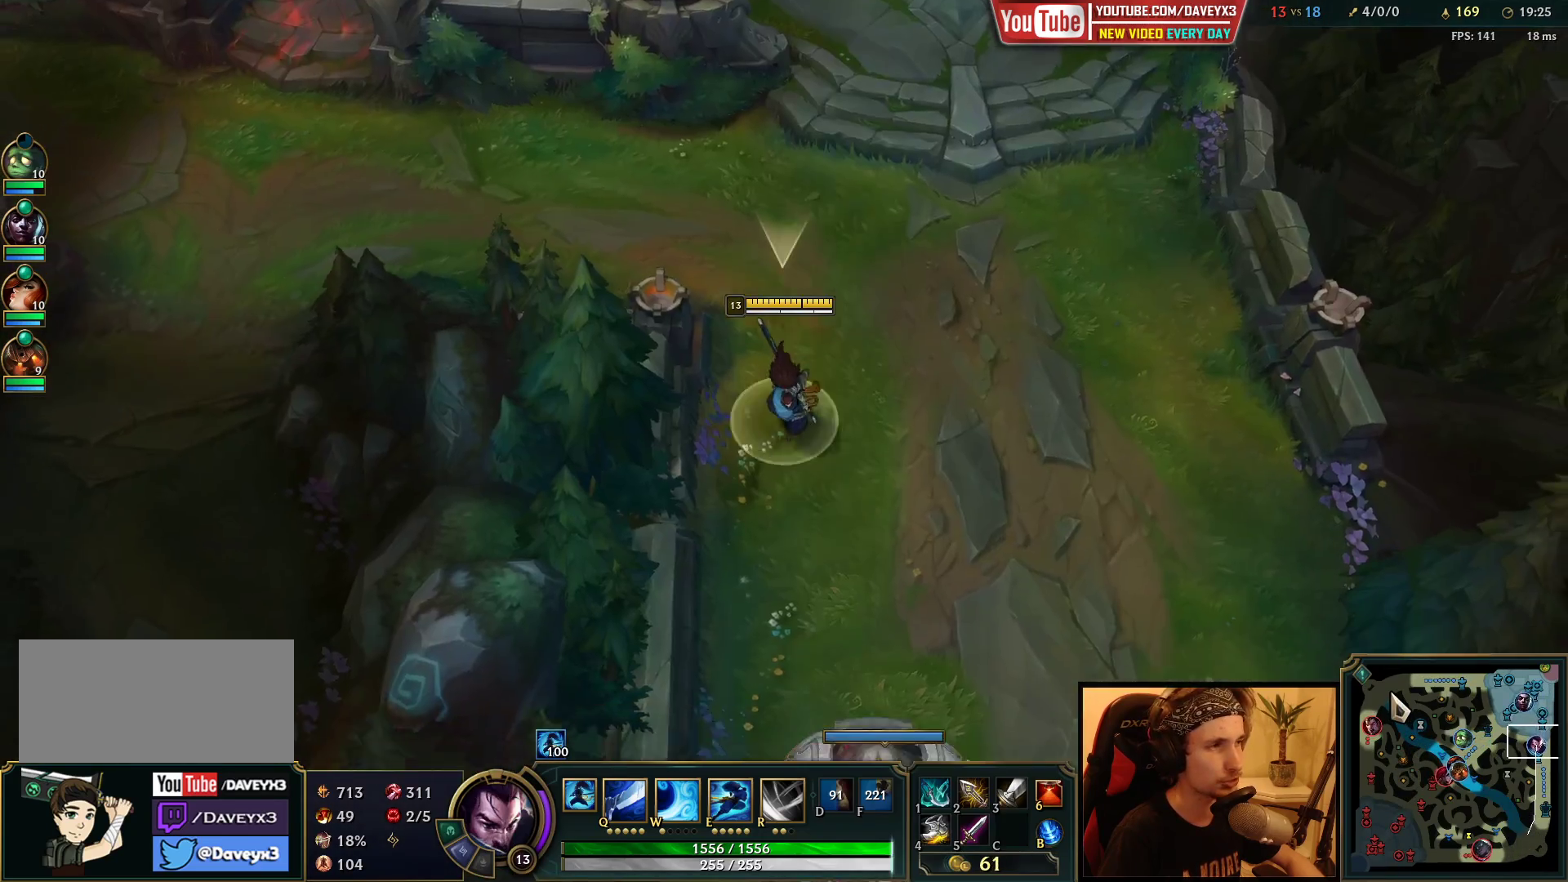
{"keys": ["space", "tab"], "mouse": [], "events": [[83, "tab", "down"]]}
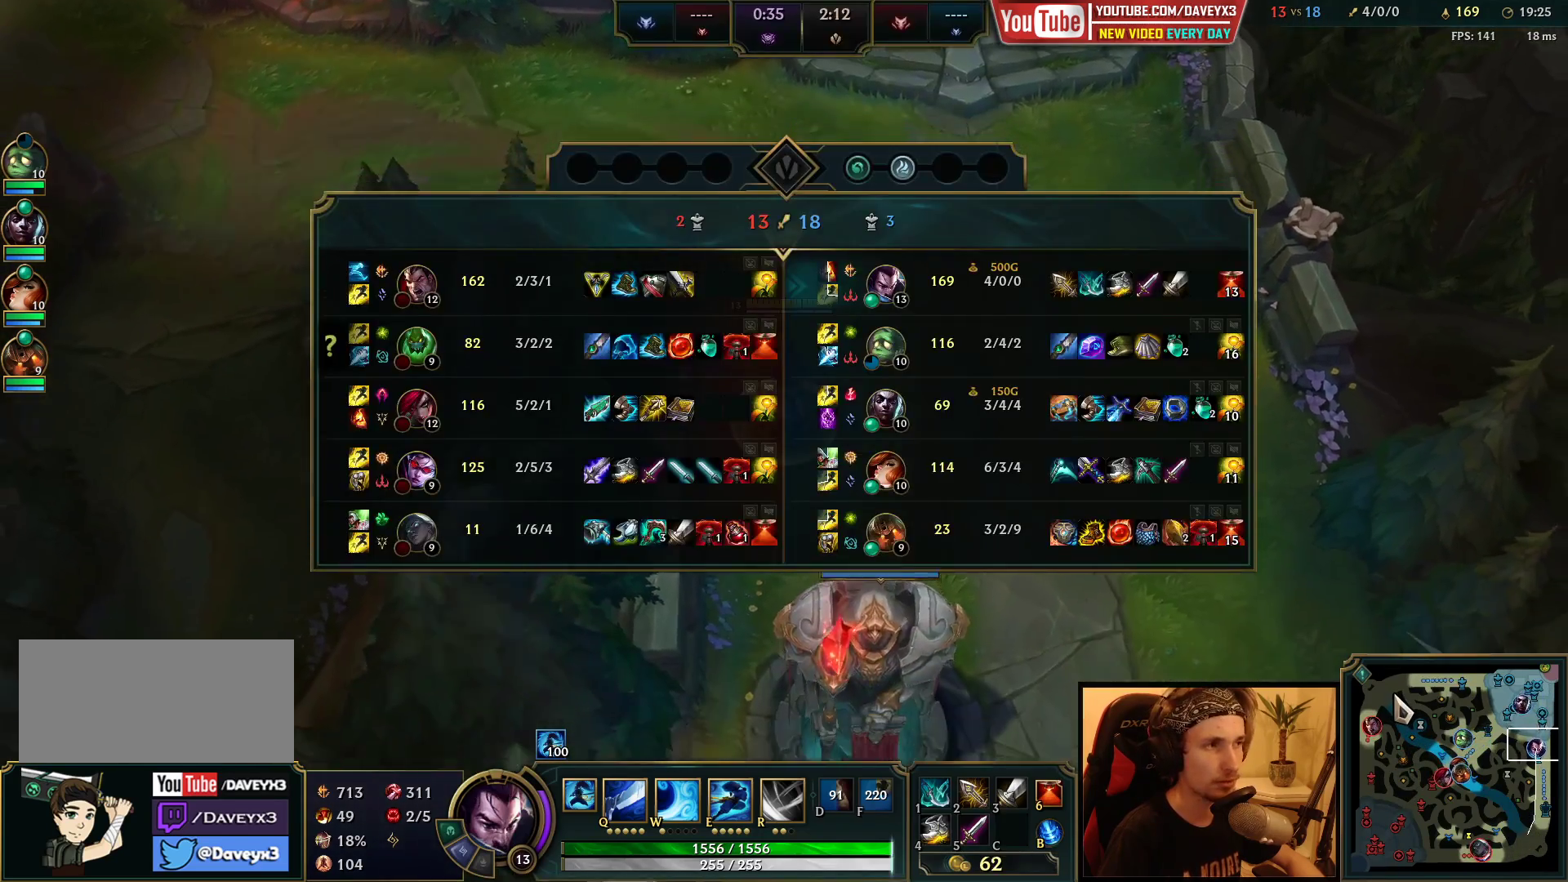
{"keys": ["space", "tab"], "mouse": [], "events": []}
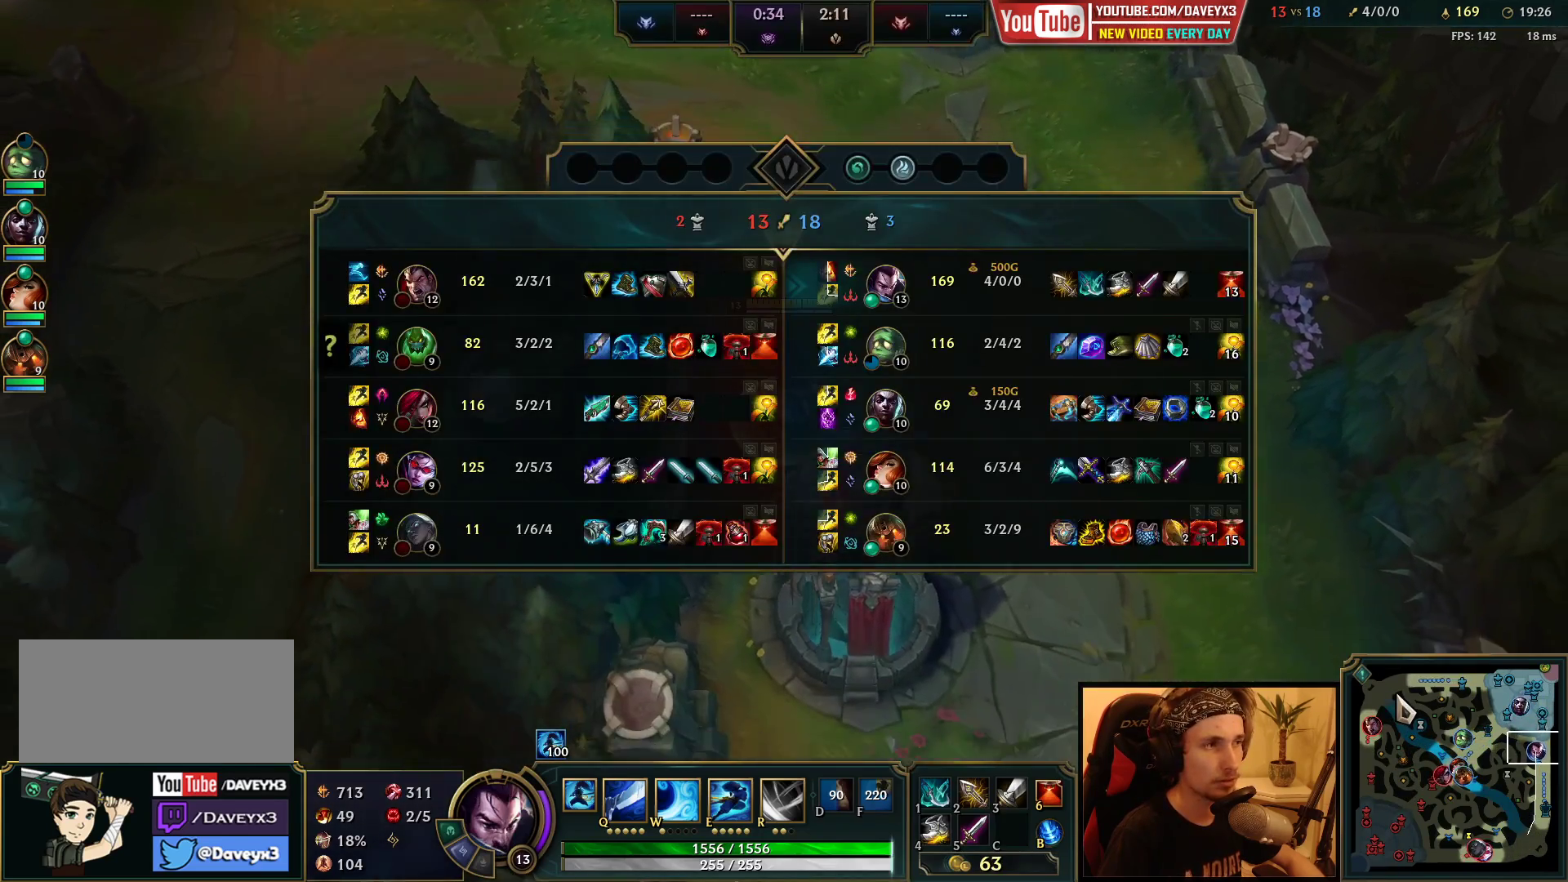
{"keys": ["space", "tab"], "mouse": [], "events": []}
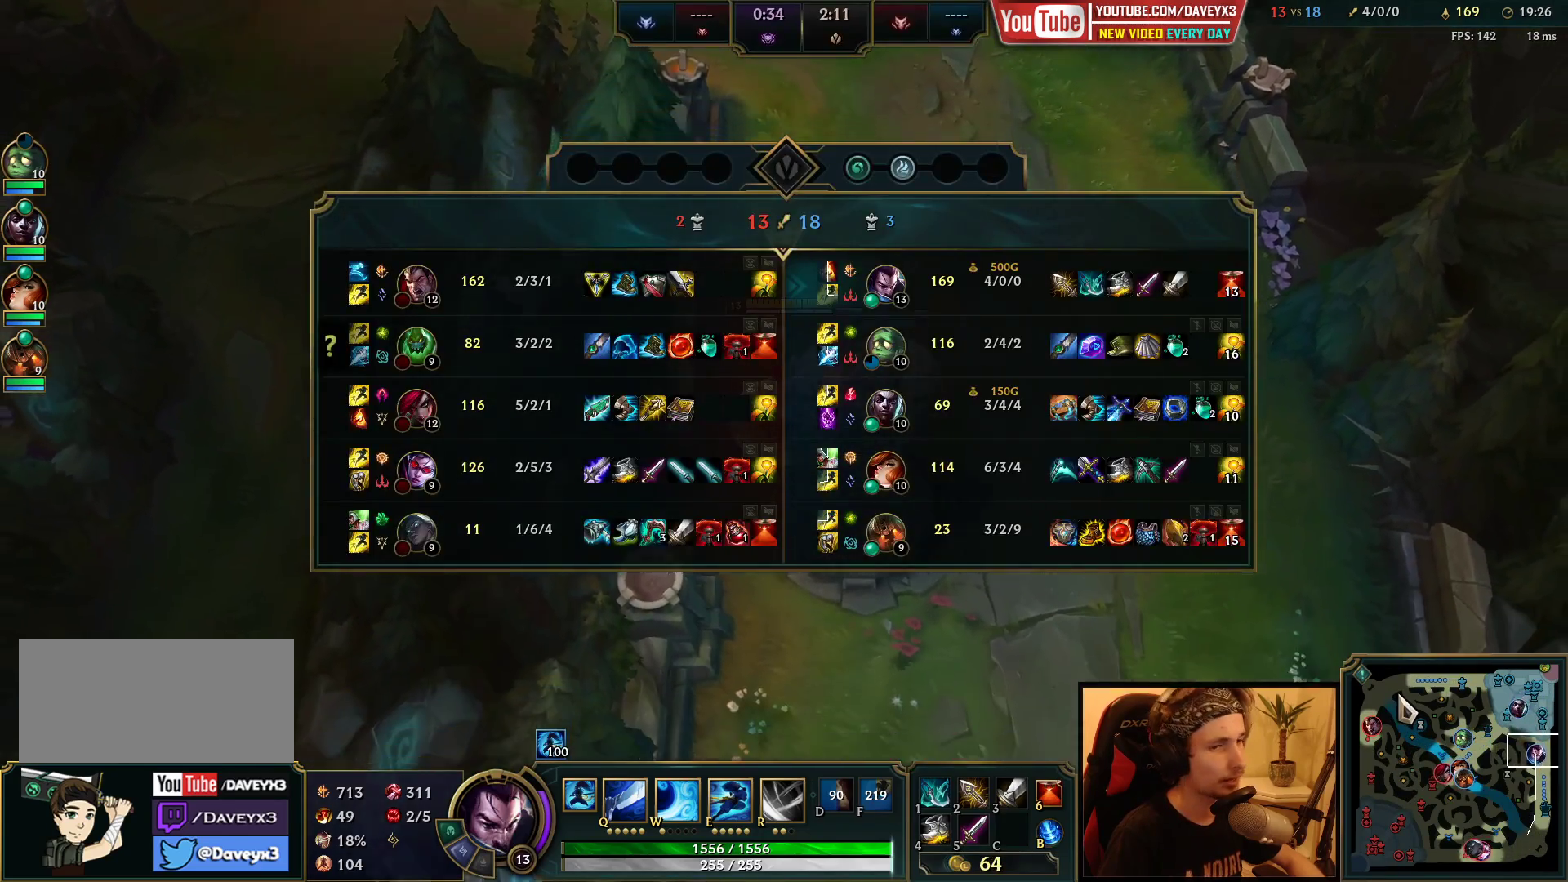
{"keys": ["space", "tab"], "mouse": [], "events": []}
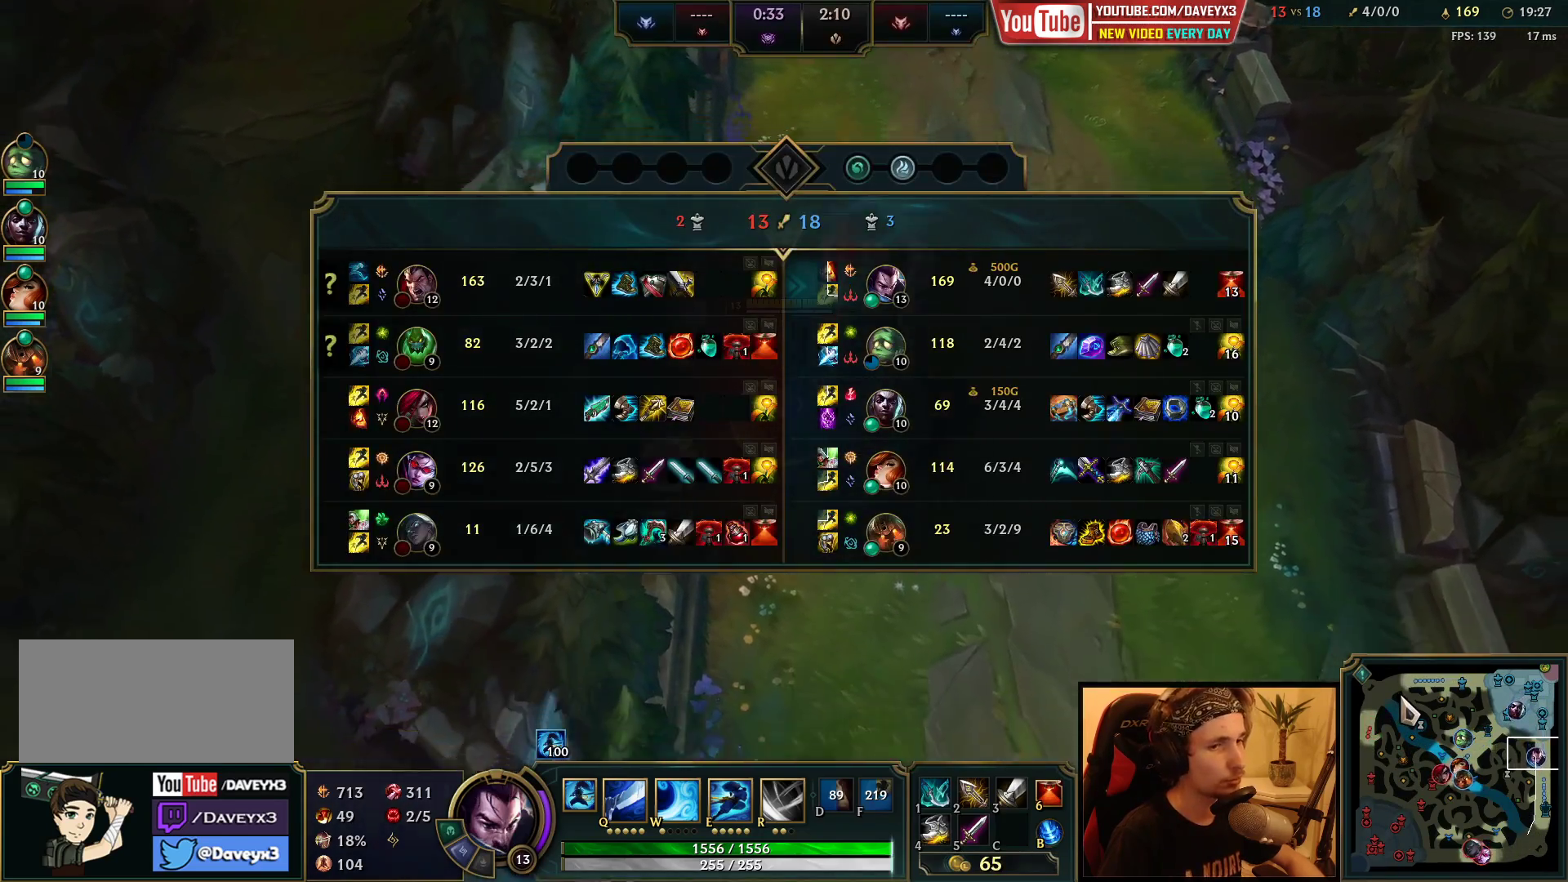
{"keys": ["space", "tab"], "mouse": [], "events": []}
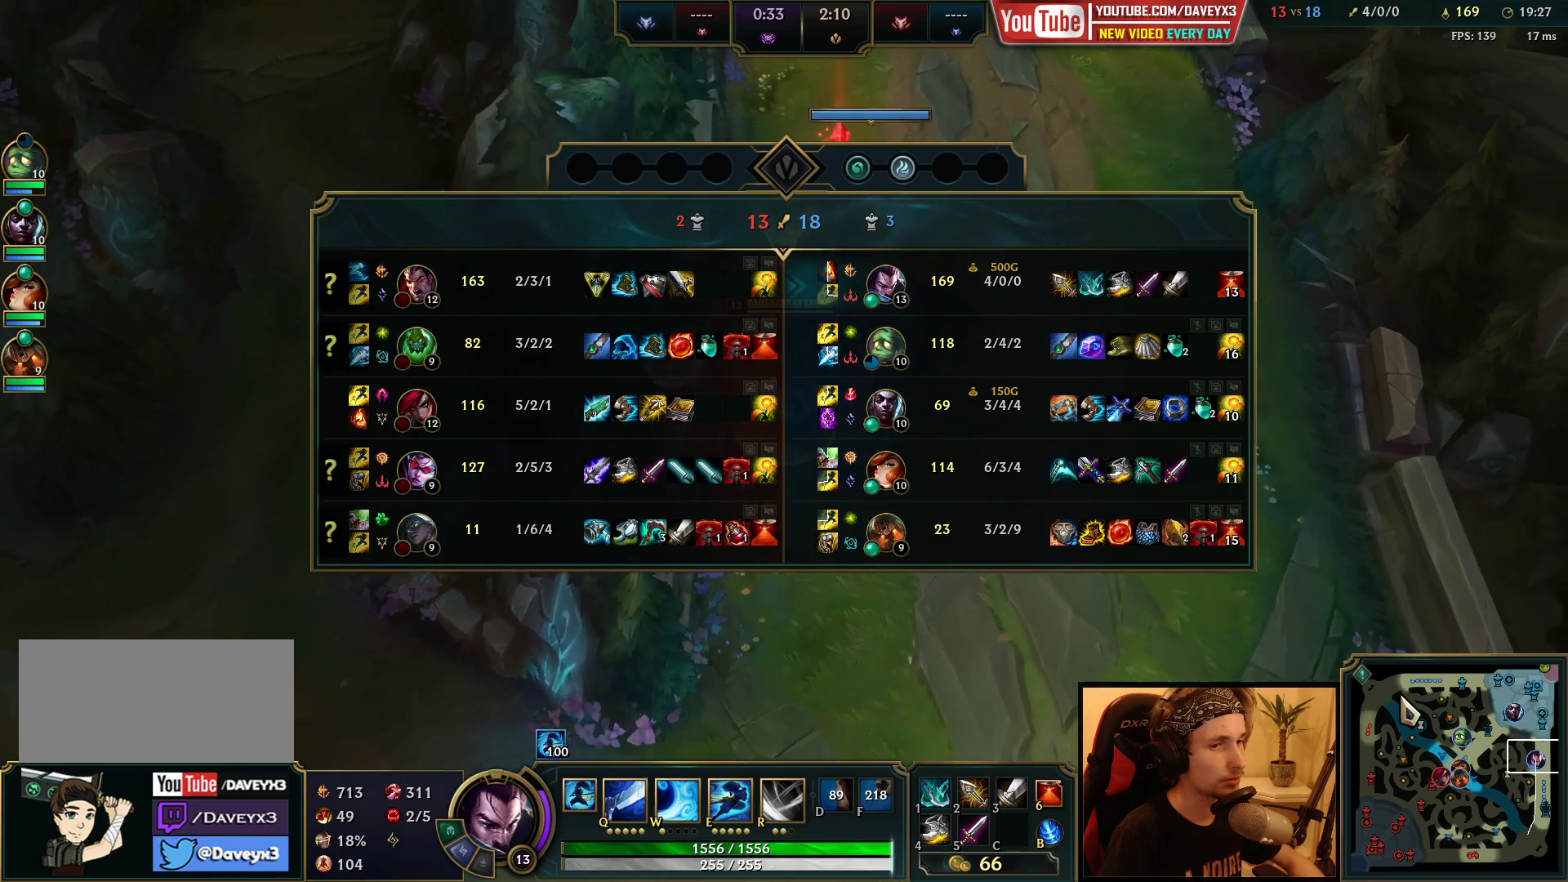
{"keys": ["space", "tab"], "mouse": [], "events": []}
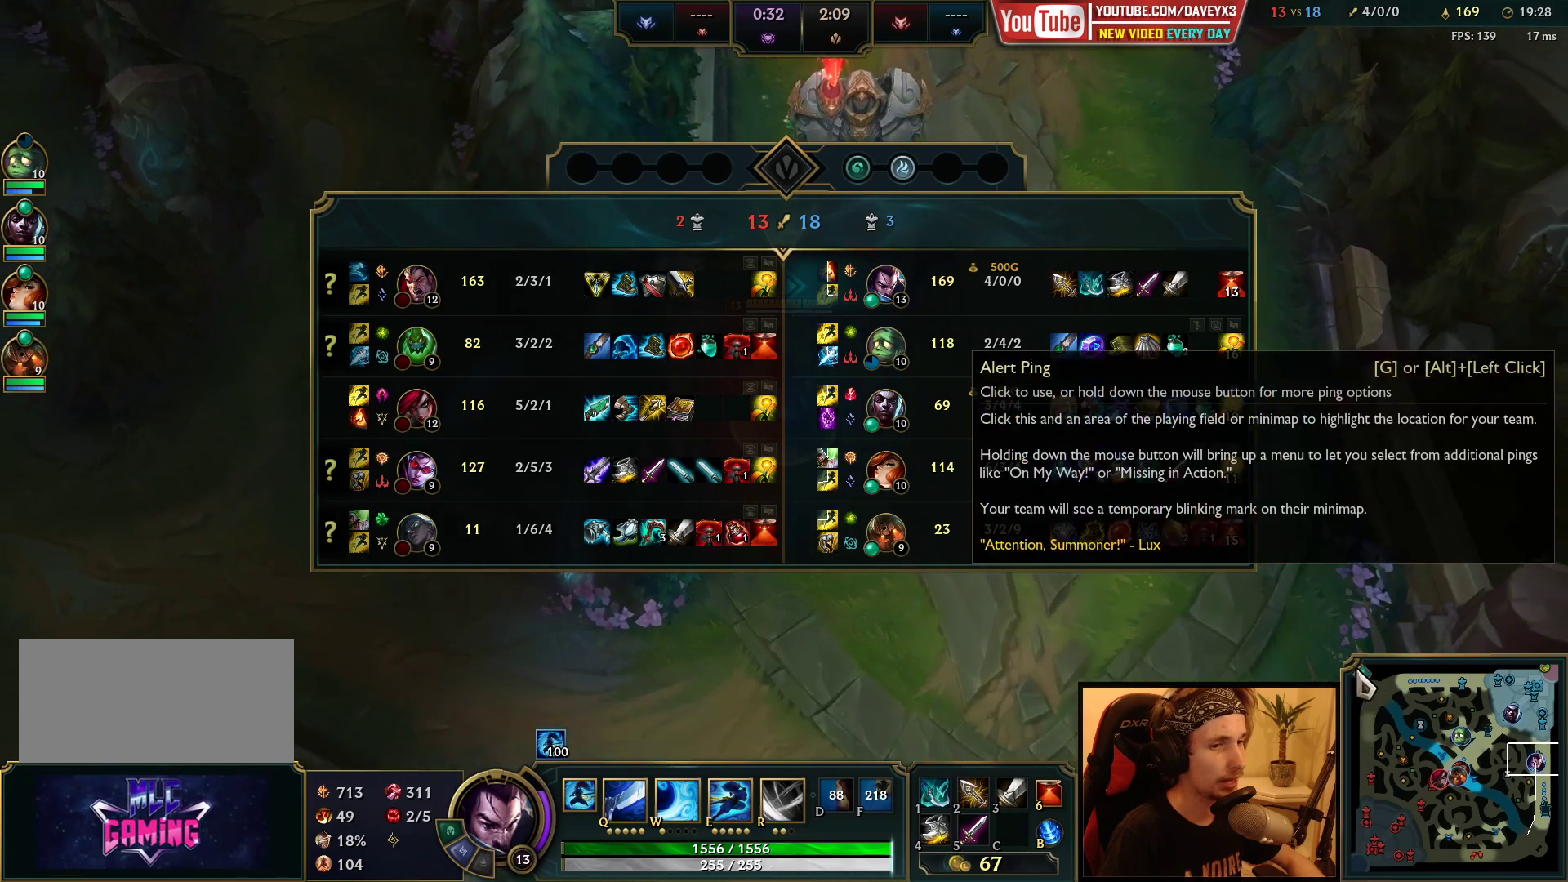
{"keys": ["space", "tab"], "mouse": [], "events": []}
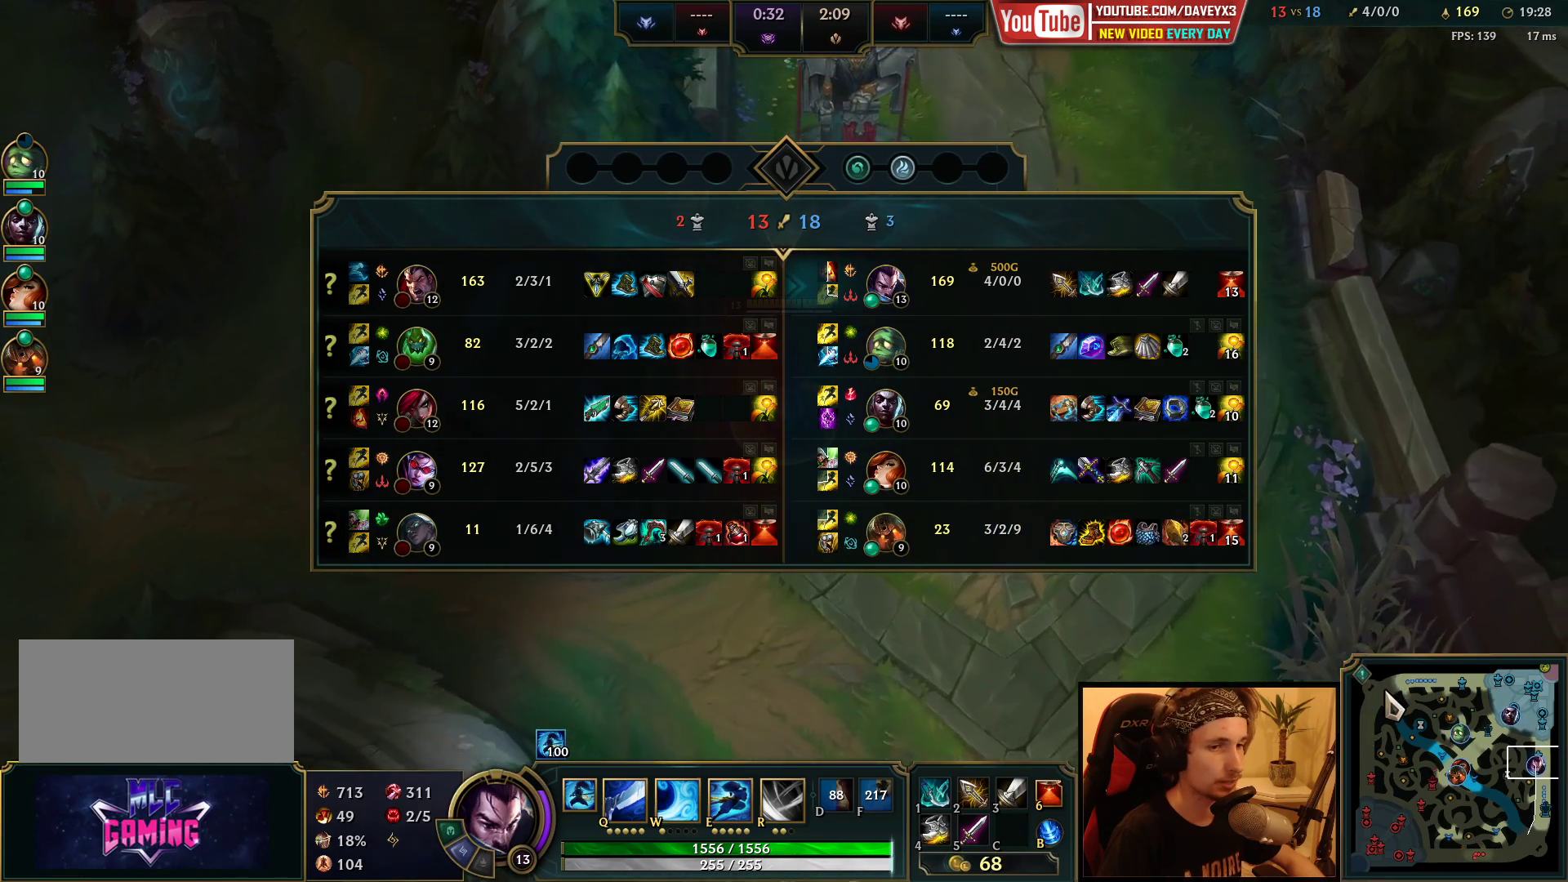
{"keys": ["space", "tab"], "mouse": [], "events": []}
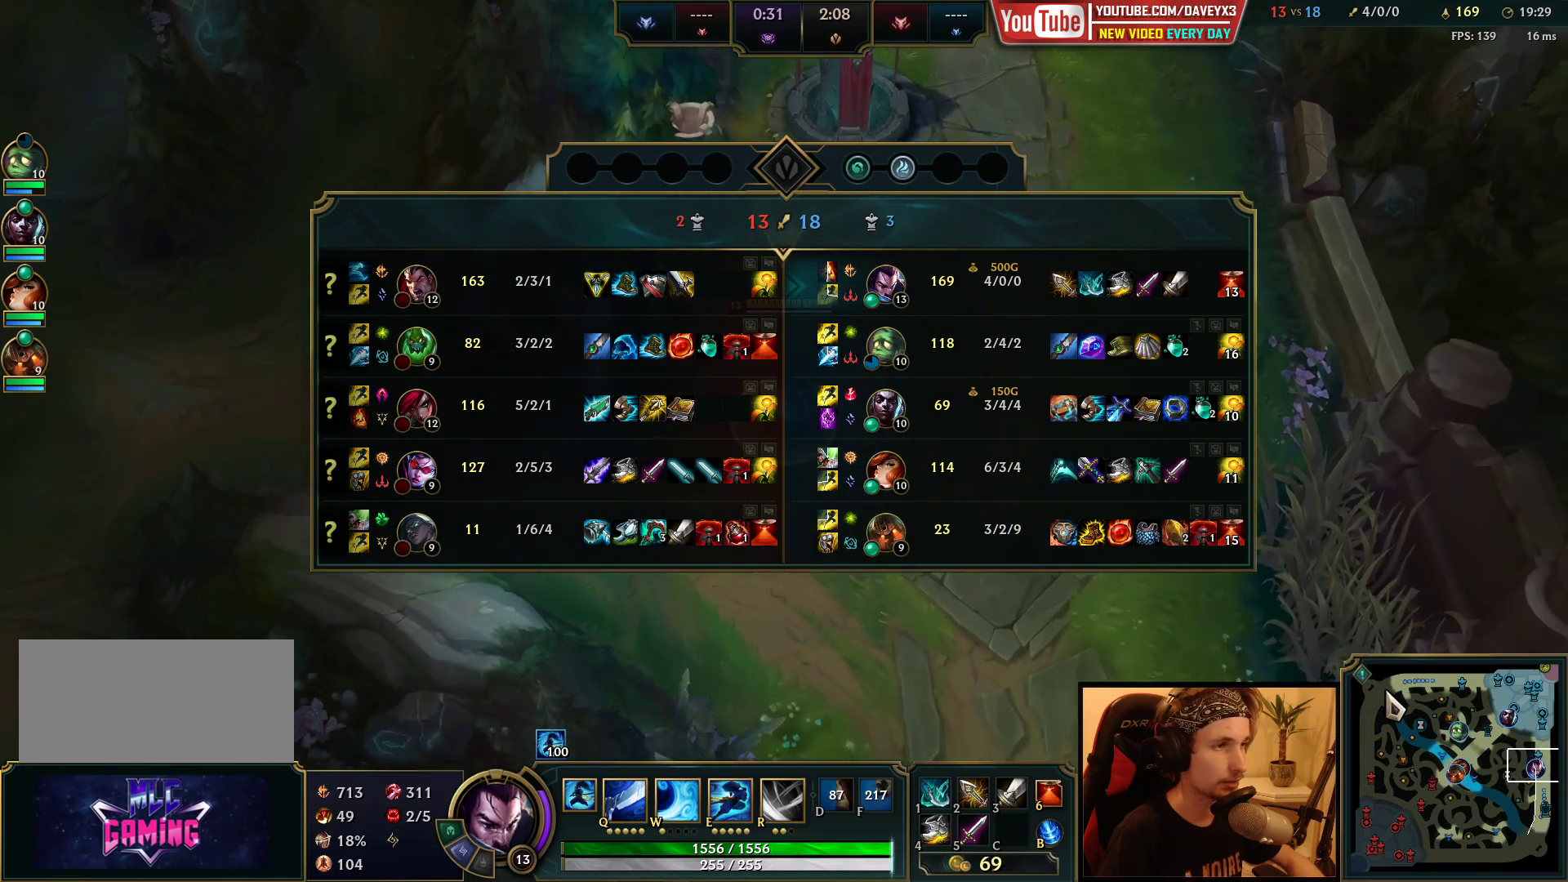
{"keys": ["space", "tab"], "mouse": [], "events": []}
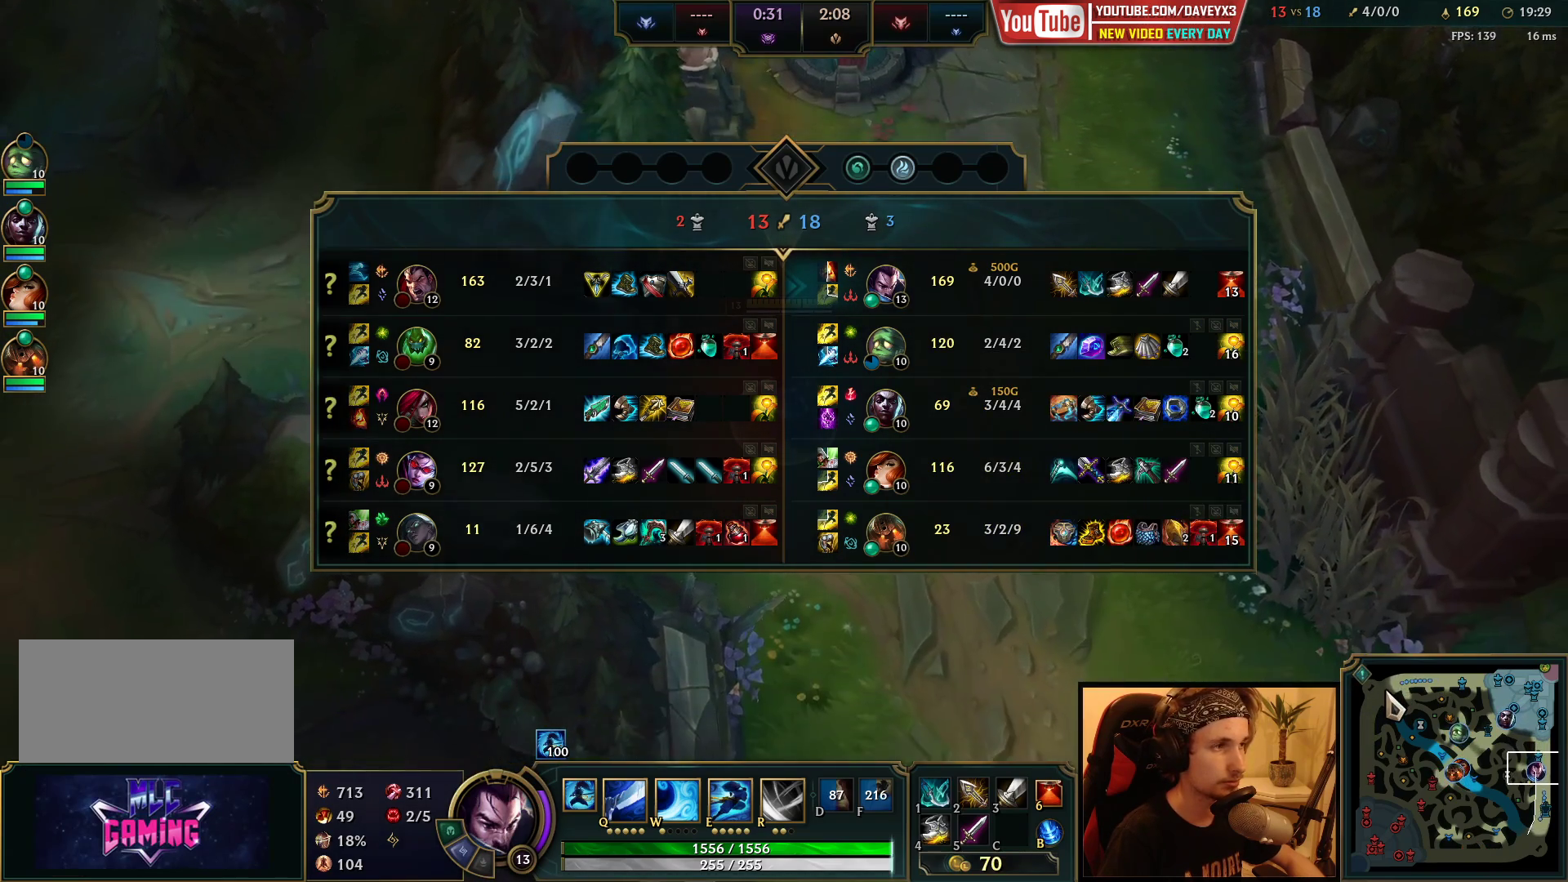
{"keys": ["space", "tab"], "mouse": [], "events": []}
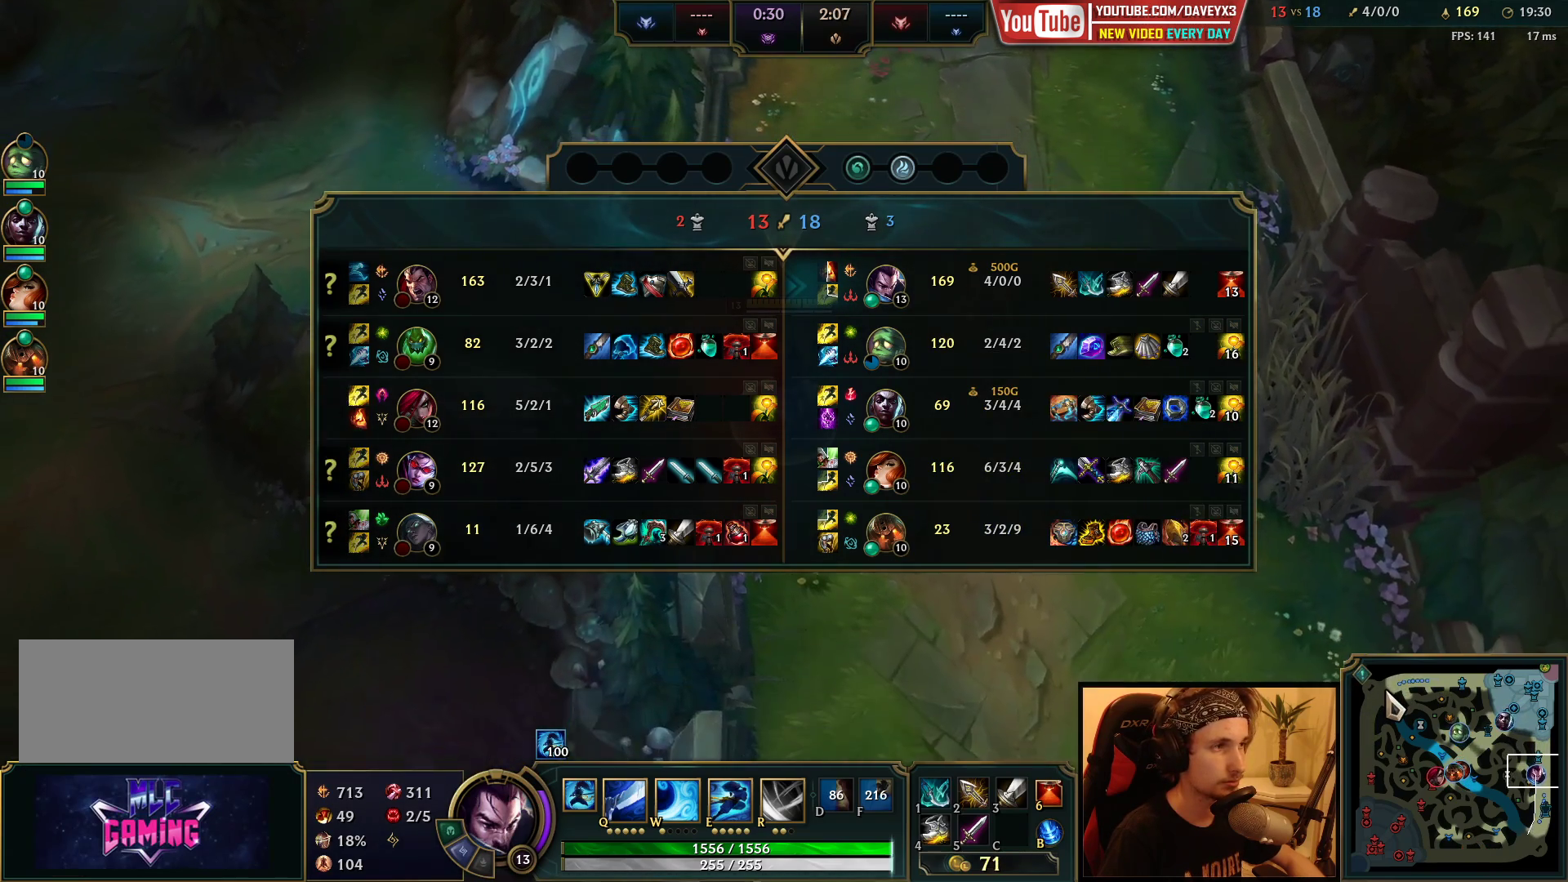
{"keys": ["space", "tab"], "mouse": [], "events": []}
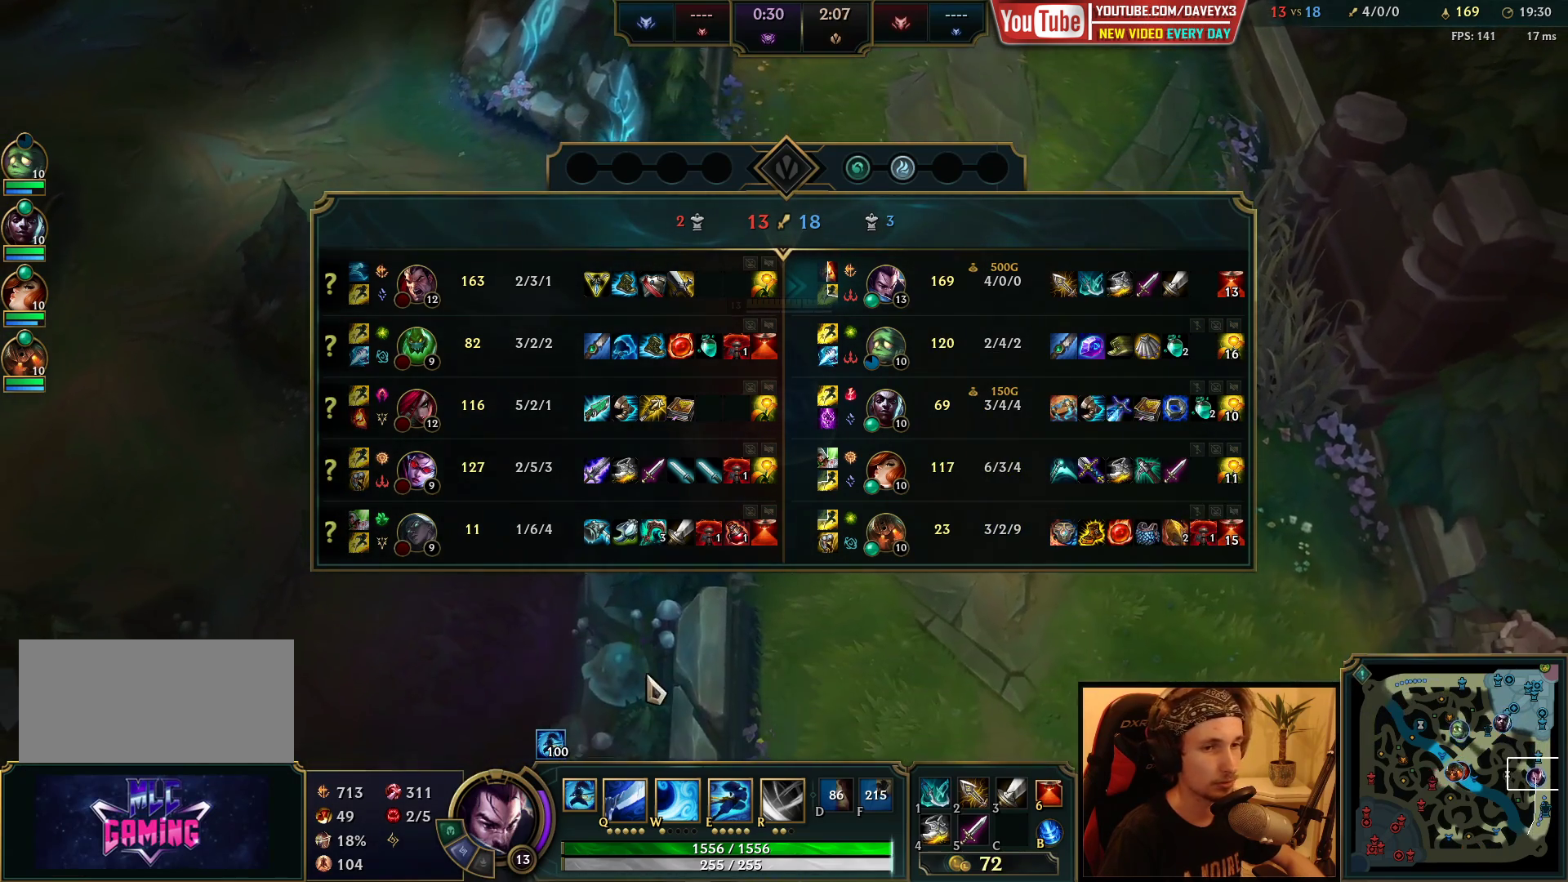
{"keys": ["space", "tab"], "mouse": [], "events": []}
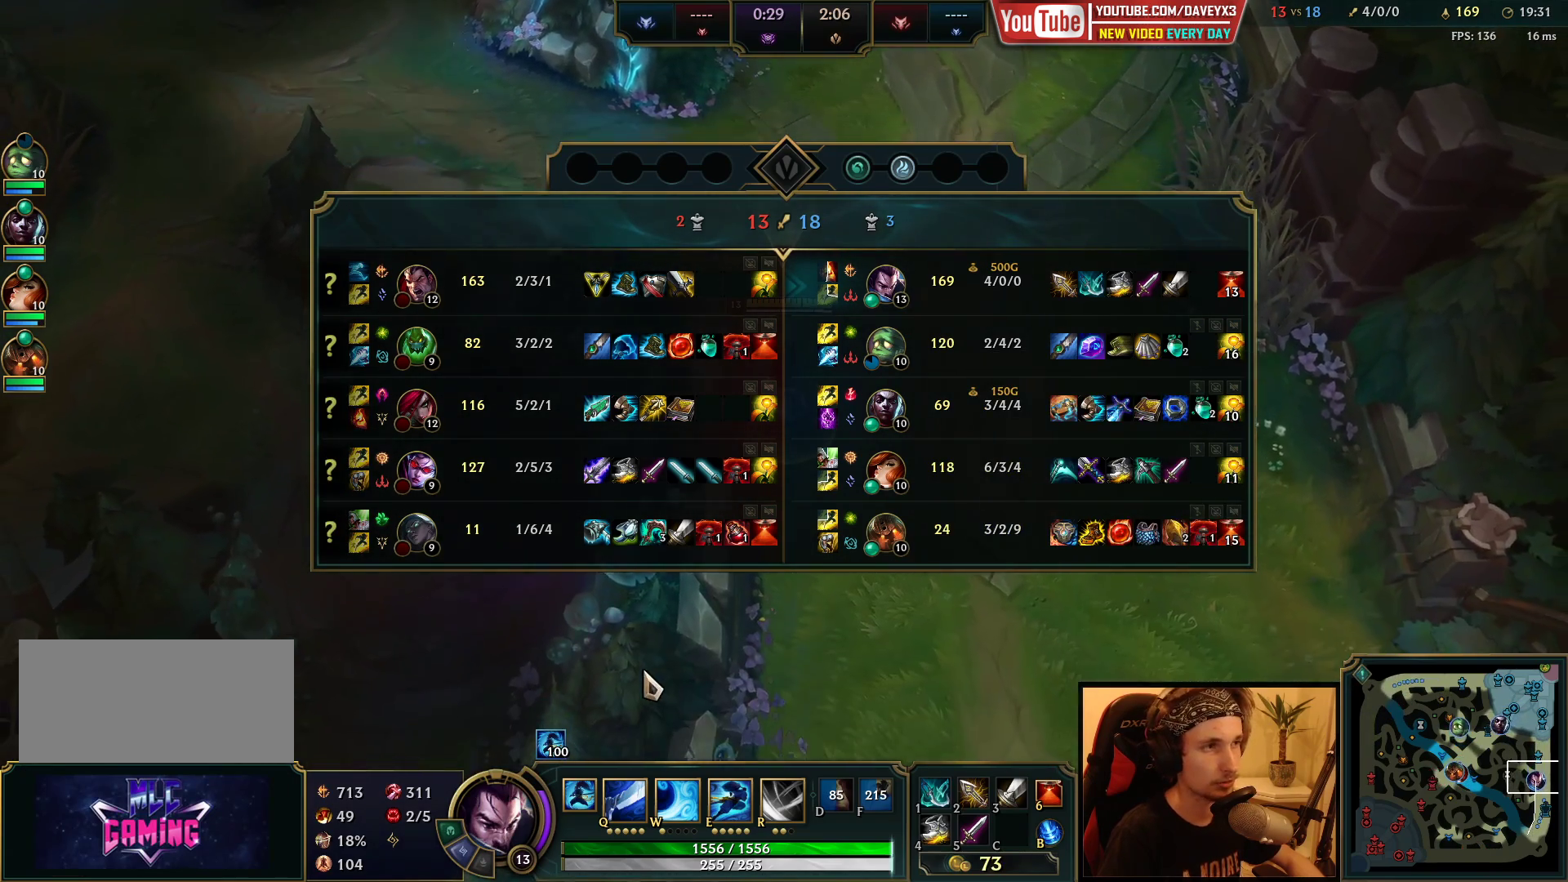
{"keys": ["space", "tab"], "mouse": [], "events": []}
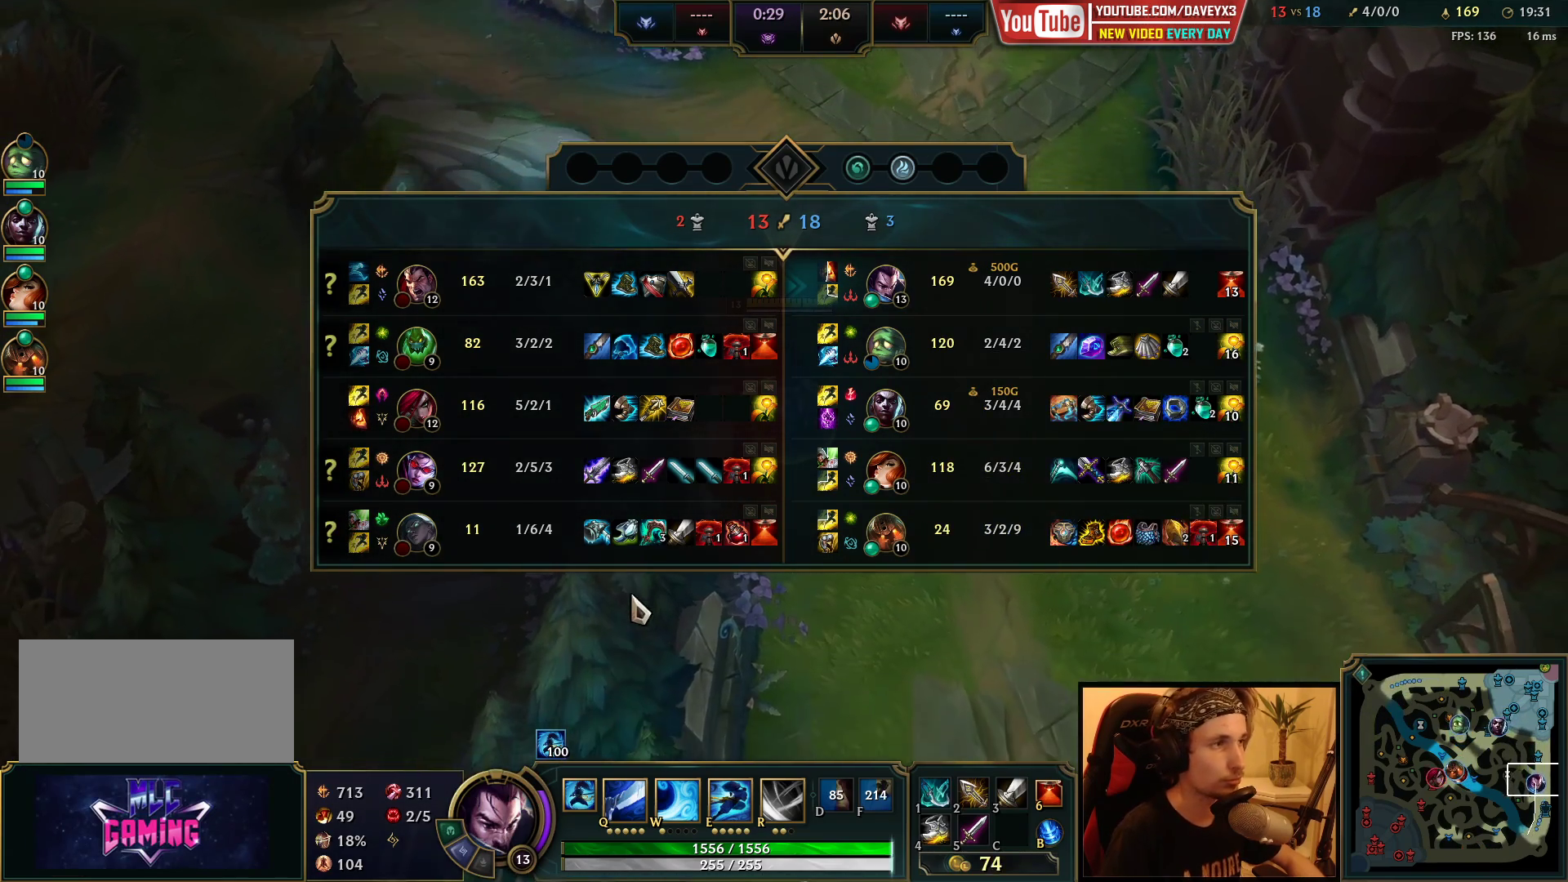
{"keys": ["space", "tab"], "mouse": [], "events": []}
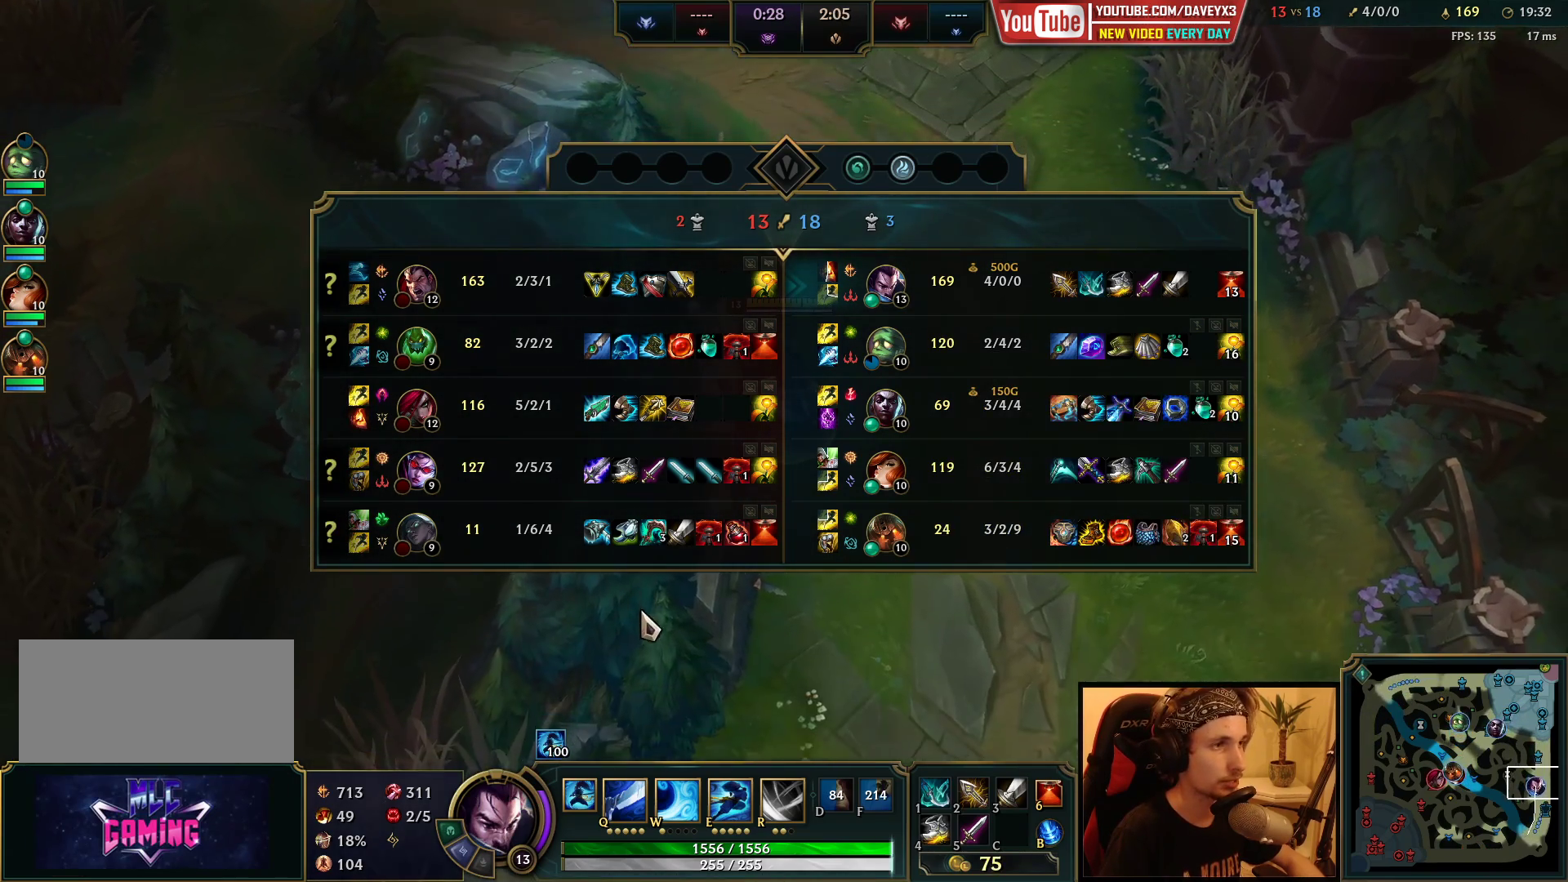
{"keys": ["space", "tab"], "mouse": [], "events": []}
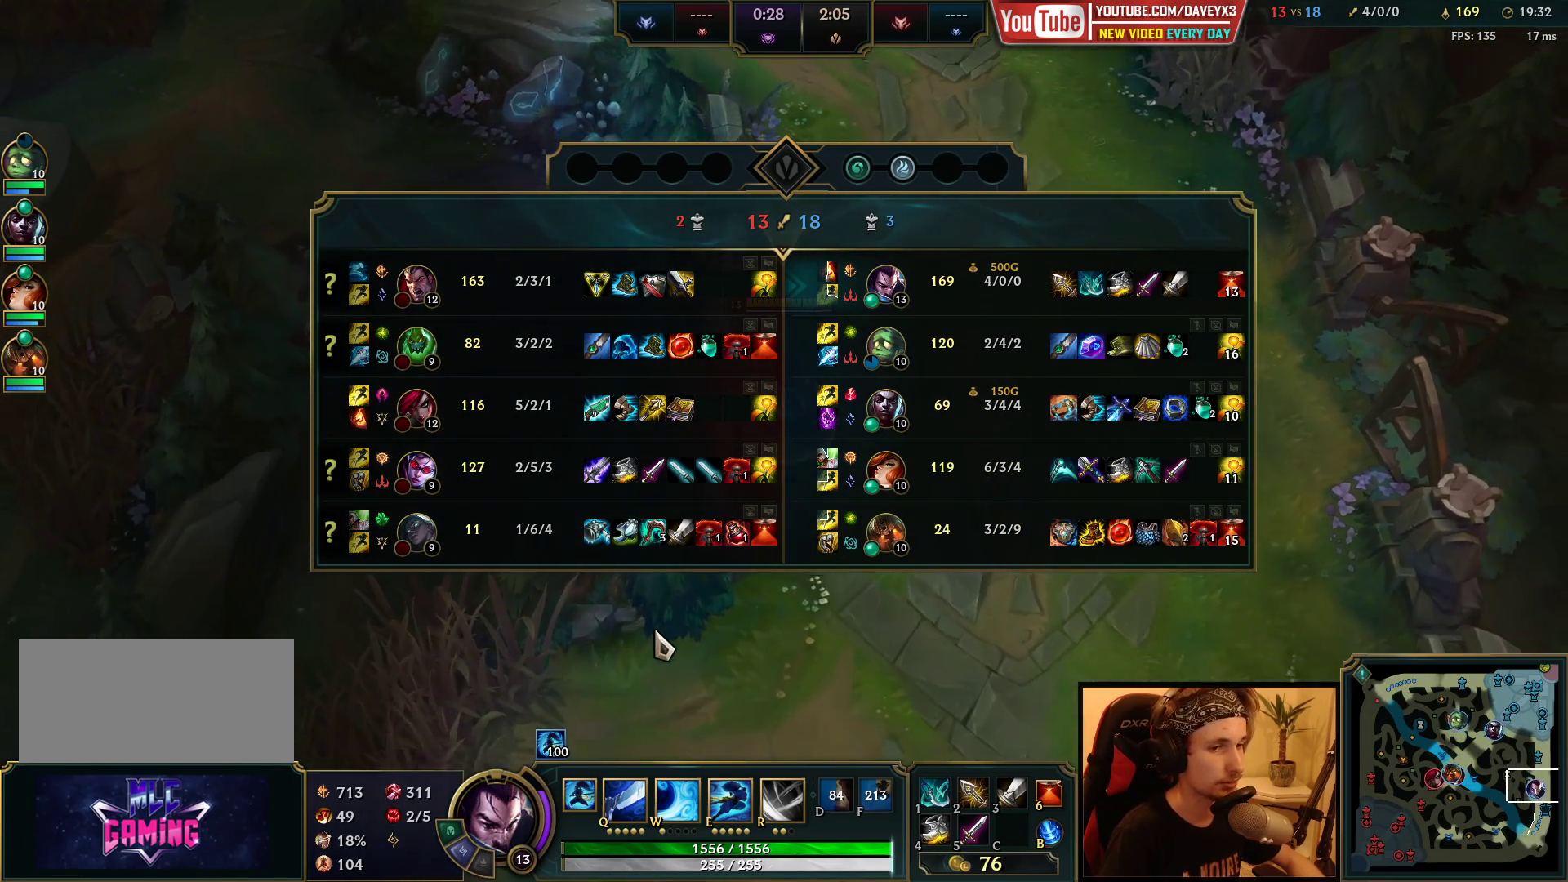
{"keys": ["space", "tab"], "mouse": [], "events": []}
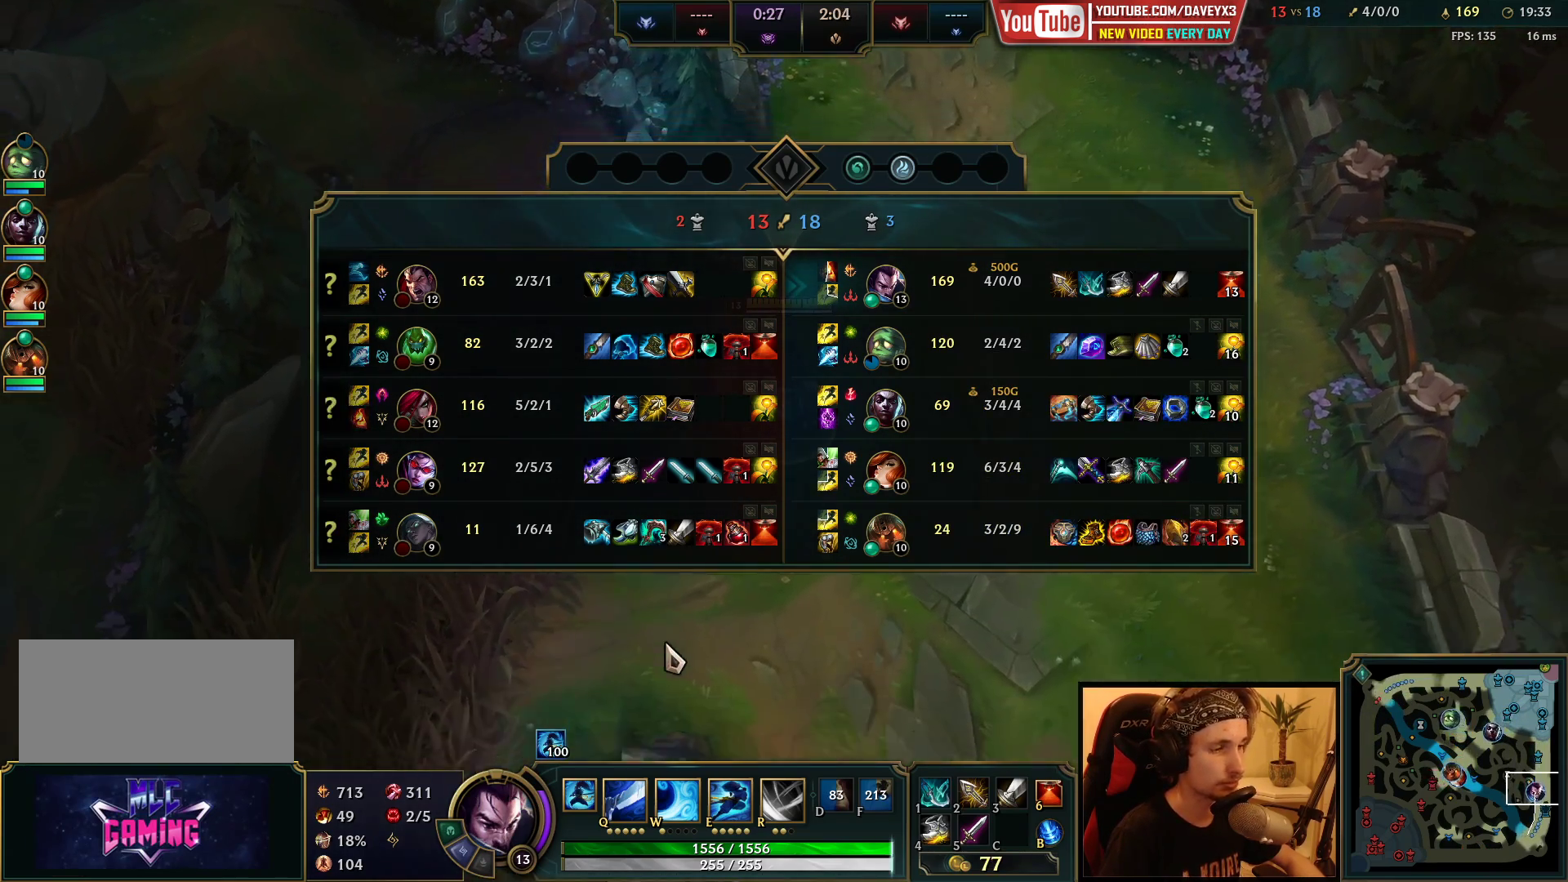
{"keys": ["space", "tab"], "mouse": [], "events": [[150, "space", "up"], [317, "space", "down"]]}